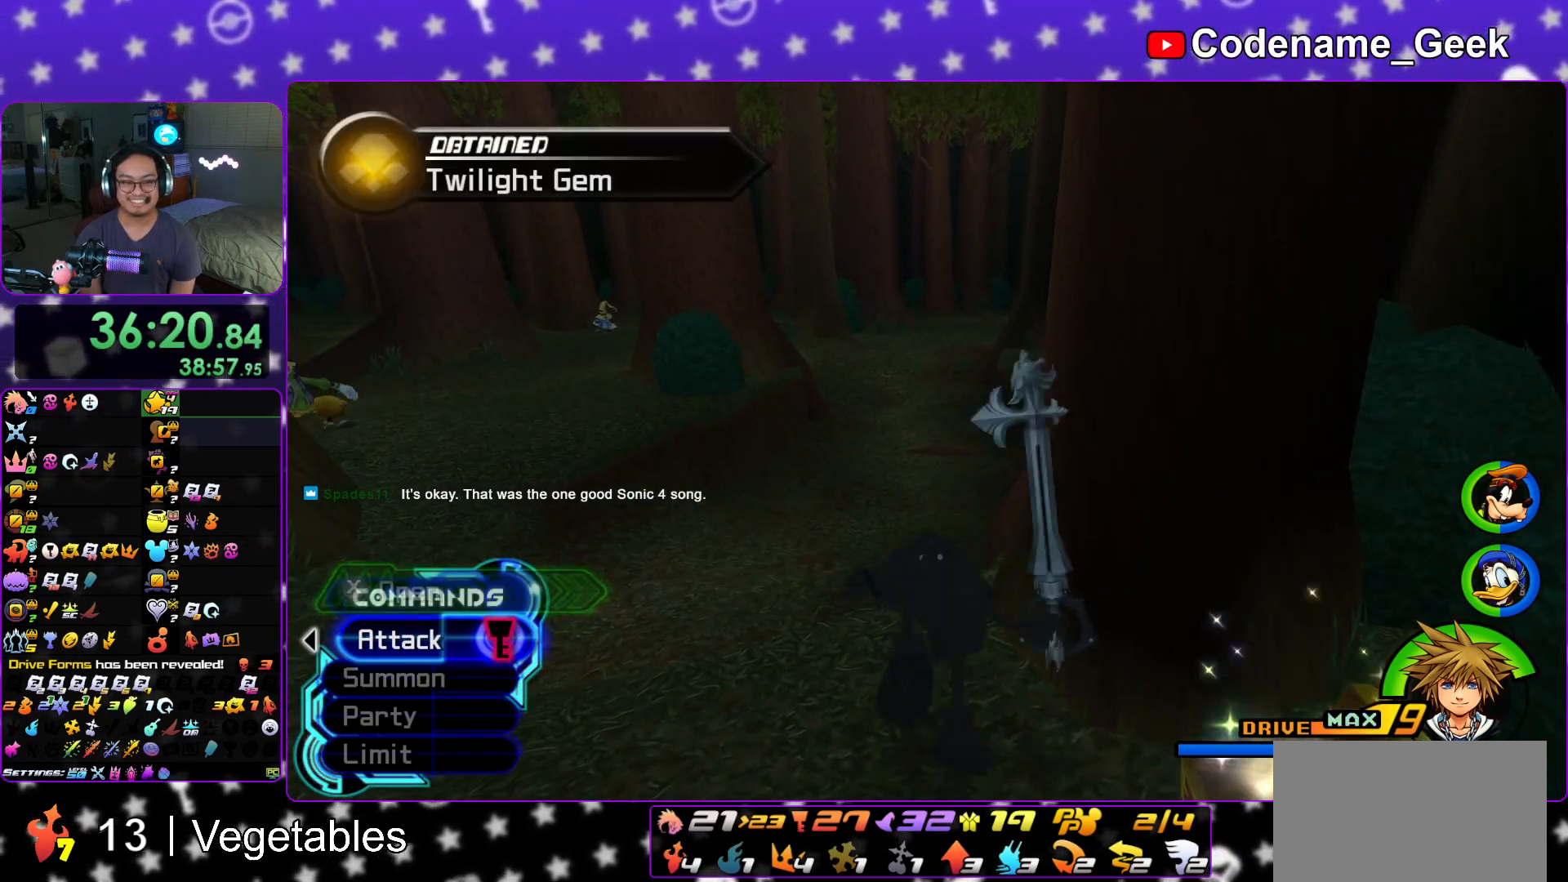
Gameplay with a controller (Nintendo layout); each line is a JSON object with the inputs held at the frame after it. "events" lists button and stick changes between this image and that frame as [ms after this image, input, new state], when the widget could be followed in between. Not read: L3 R3.
{"buttons": [], "left_stick": "up", "right_stick": "center", "events": [[217, "B", "up"], [250, "B", "down"], [483, "B", "up"]]}
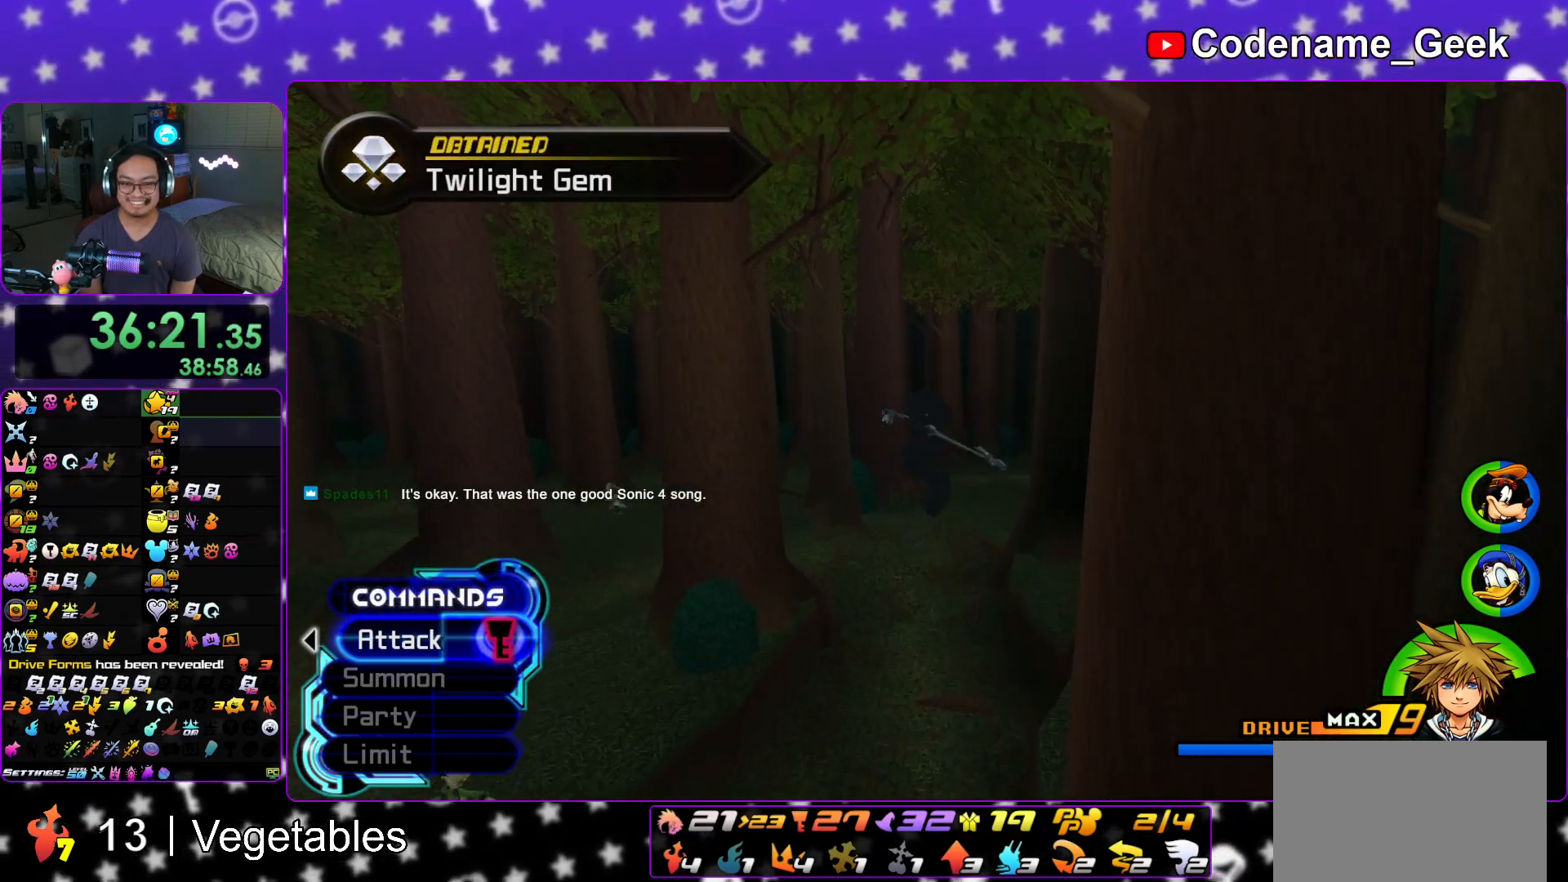
{"buttons": ["Y"], "left_stick": "up", "right_stick": "center", "events": [[67, "Y", "down"], [300, "right_stick", "right"], [401, "right_stick", "center"]]}
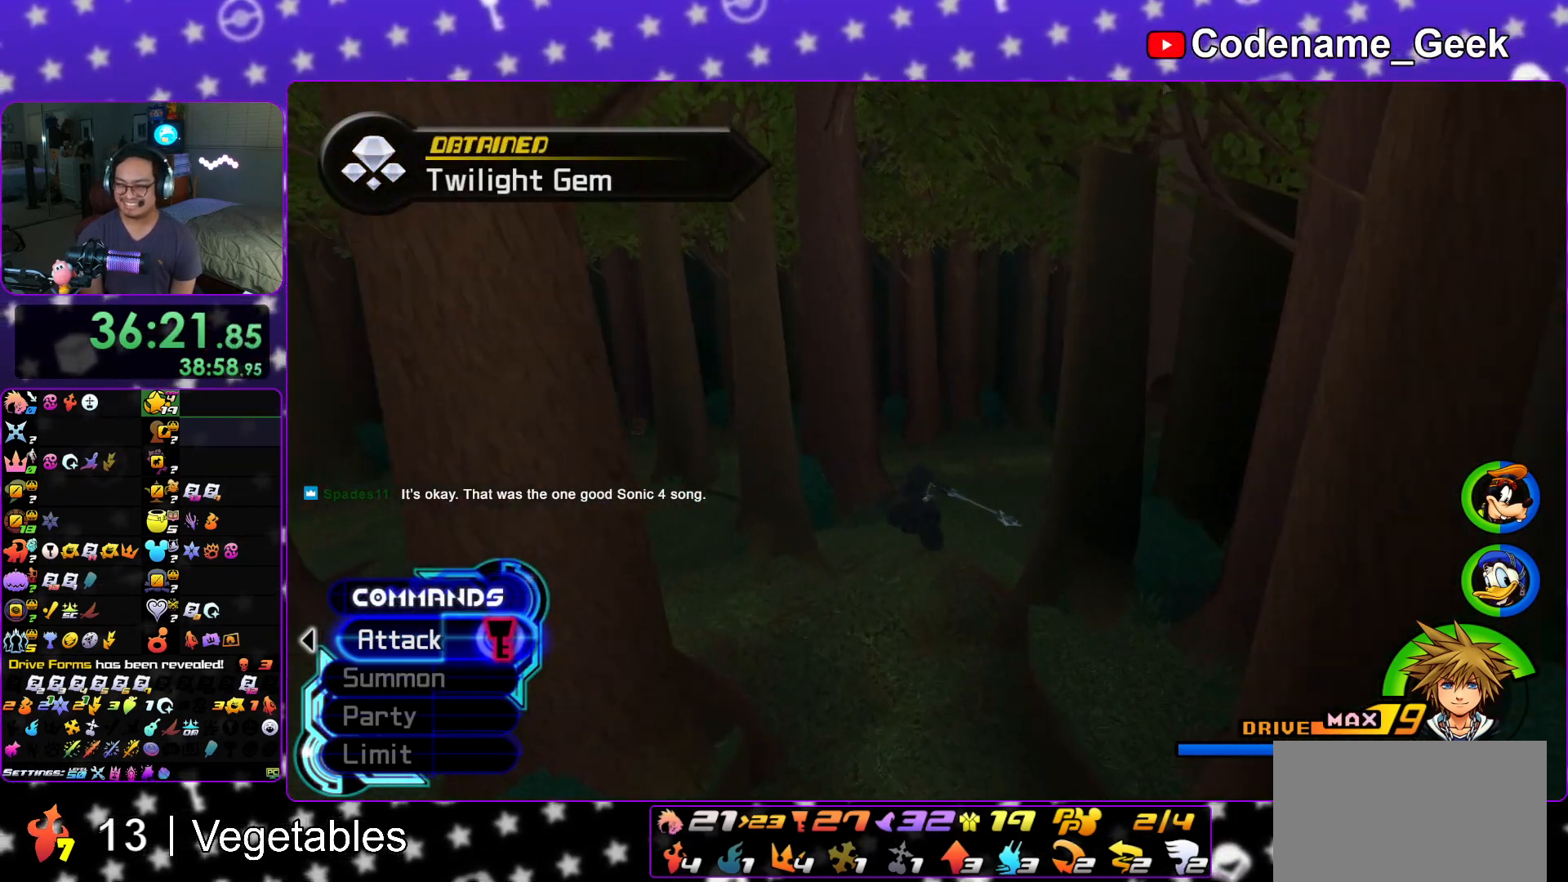
{"buttons": ["Y"], "left_stick": "up", "right_stick": "center", "events": [[83, "right_stick", "right"], [183, "right_stick", "center"], [300, "right_stick", "down-right"], [400, "right_stick", "center"]]}
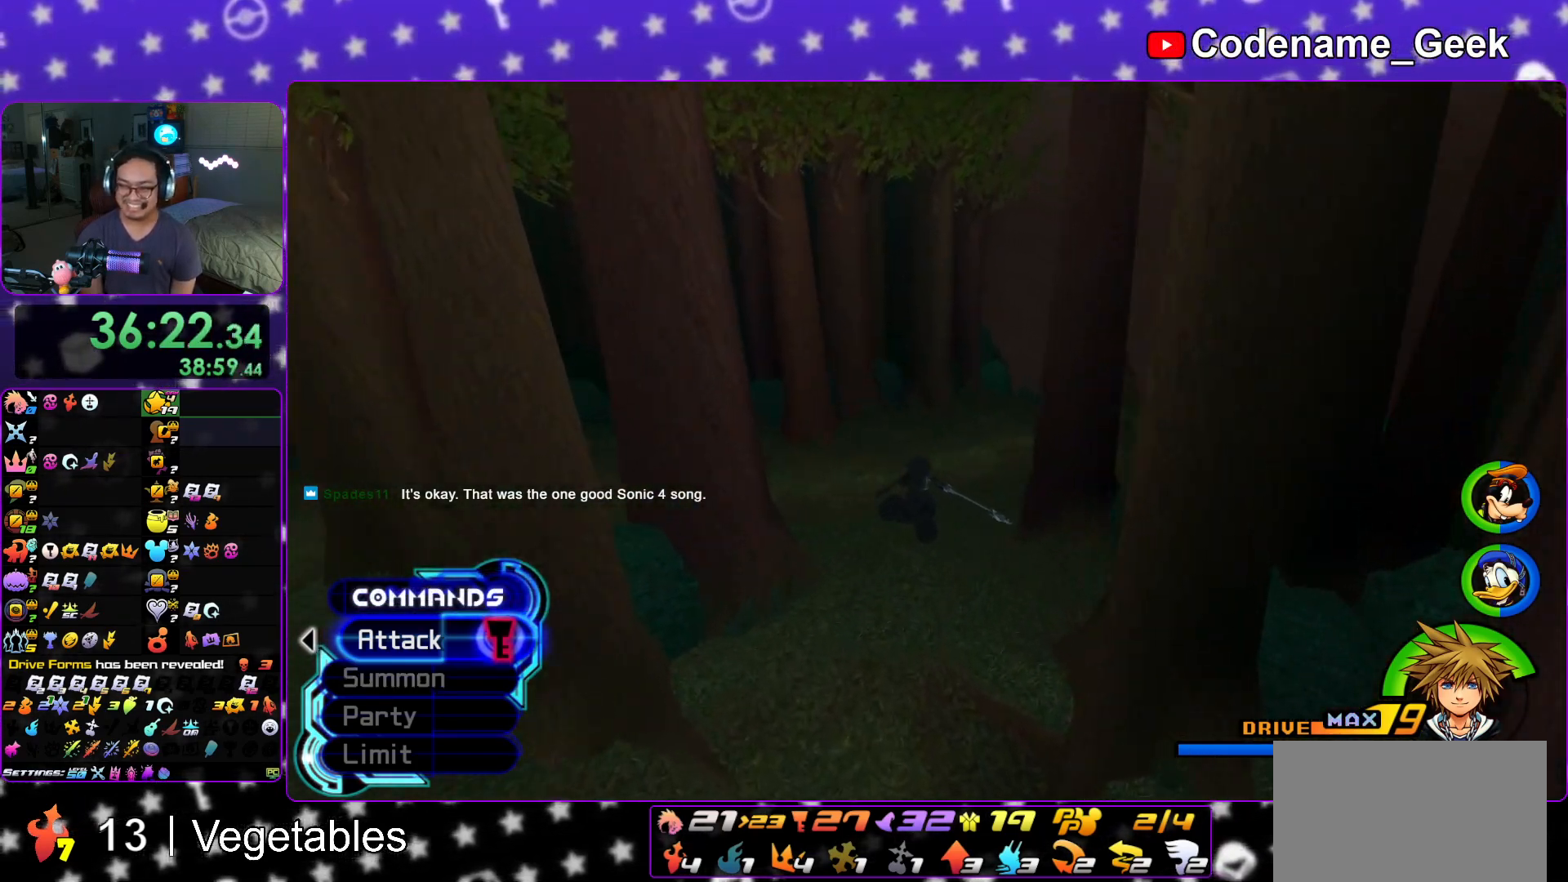
{"buttons": ["Y"], "left_stick": "up", "right_stick": "center", "events": [[217, "right_stick", "right"], [384, "right_stick", "center"]]}
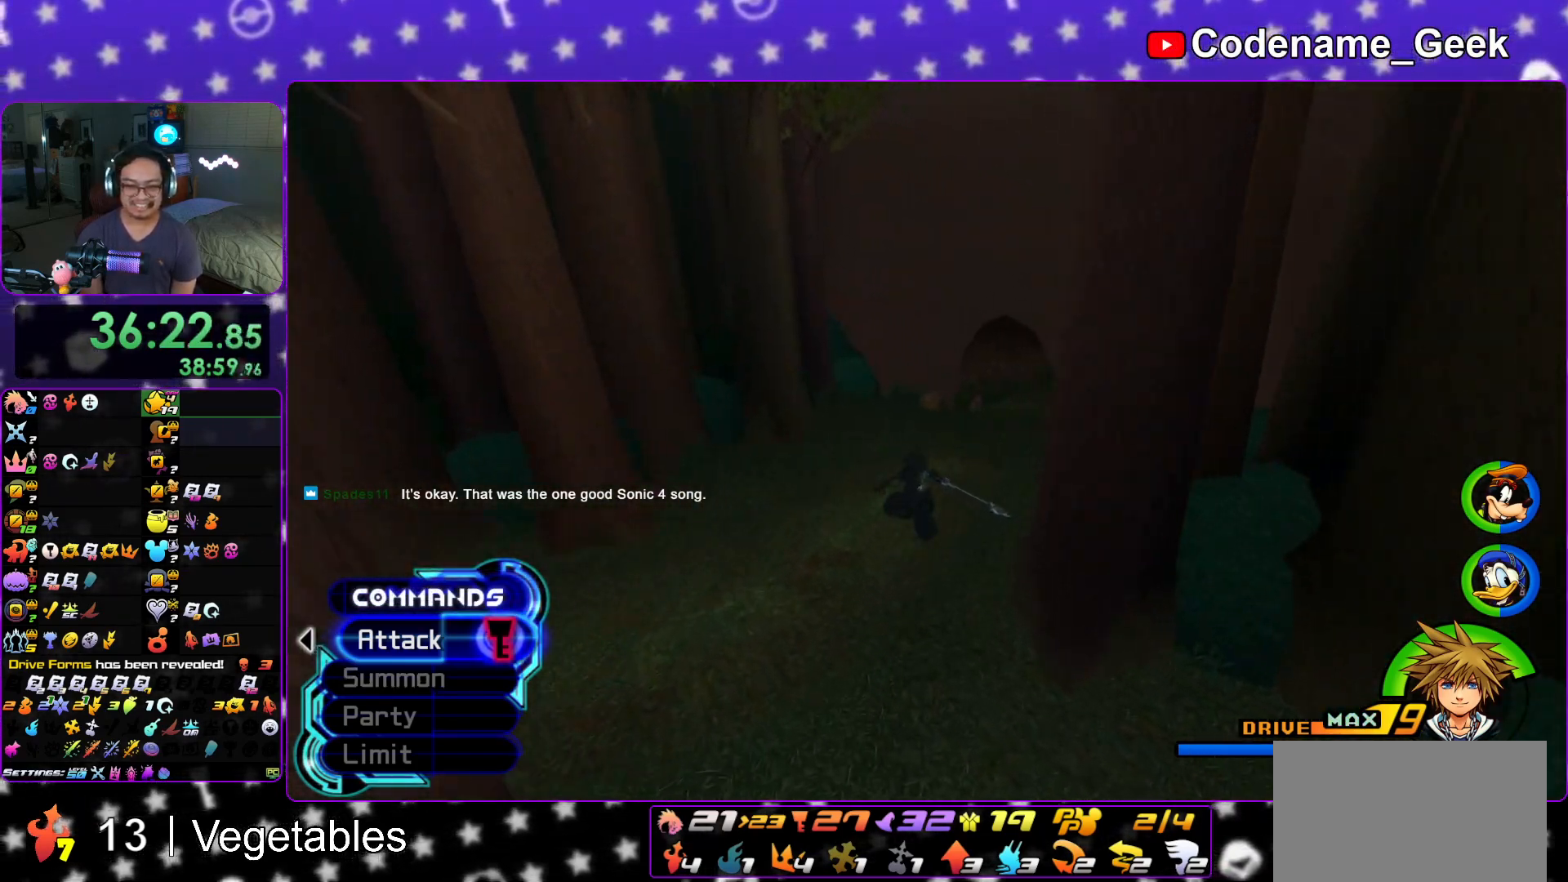
{"buttons": ["Y"], "left_stick": "up-right", "right_stick": "right", "events": [[217, "right_stick", "right"], [267, "left_stick", "up-right"], [367, "right_stick", "center"], [450, "right_stick", "right"]]}
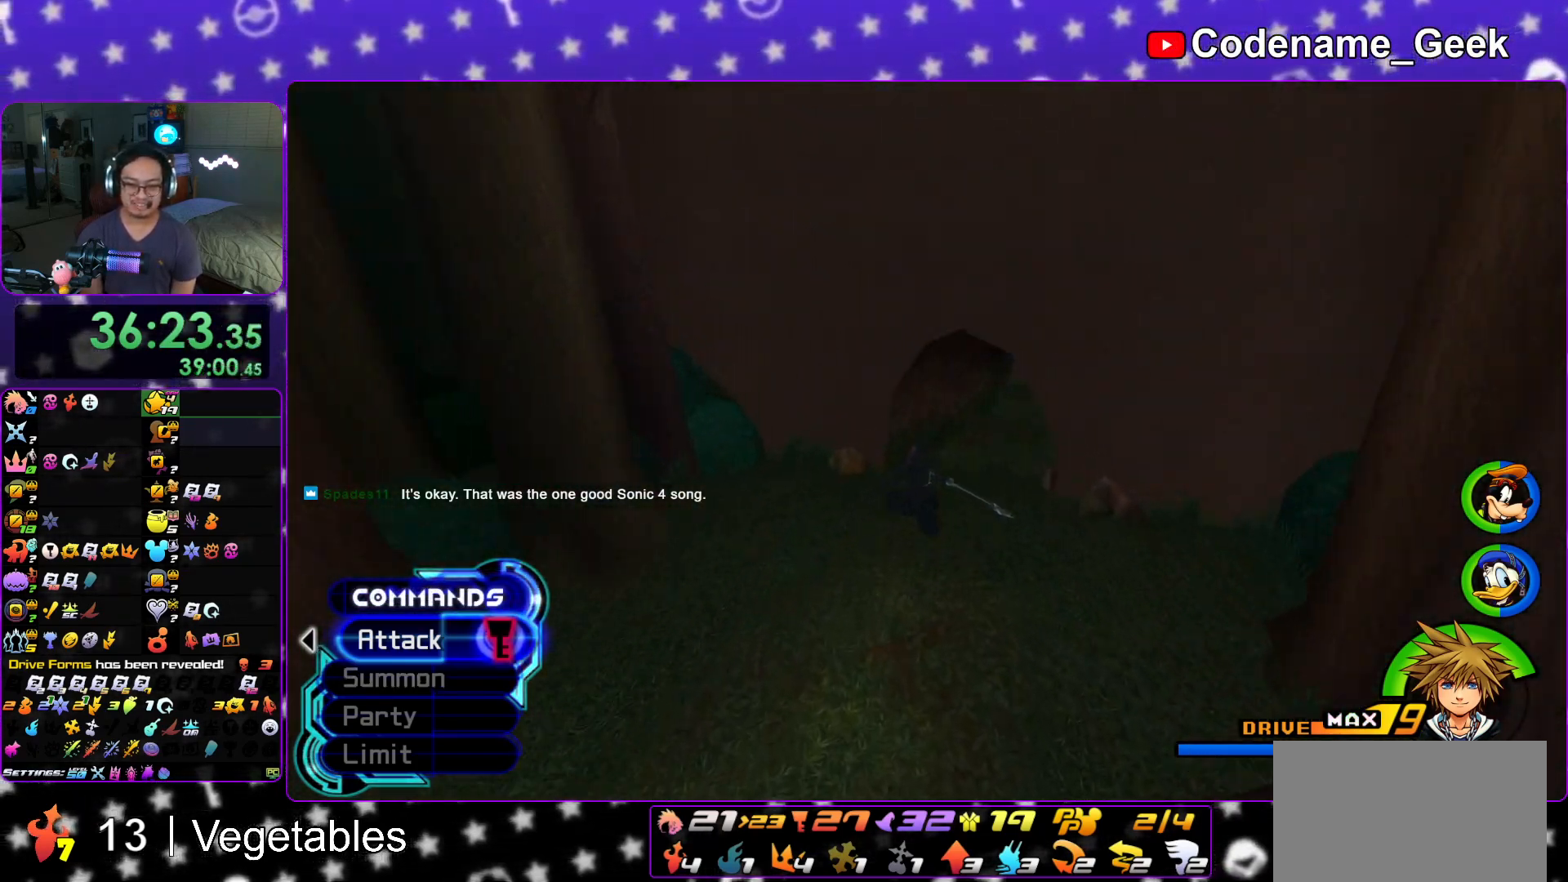
{"buttons": ["Y"], "left_stick": "up-right", "right_stick": "center", "events": [[100, "right_stick", "center"], [250, "right_stick", "right"], [417, "right_stick", "center"]]}
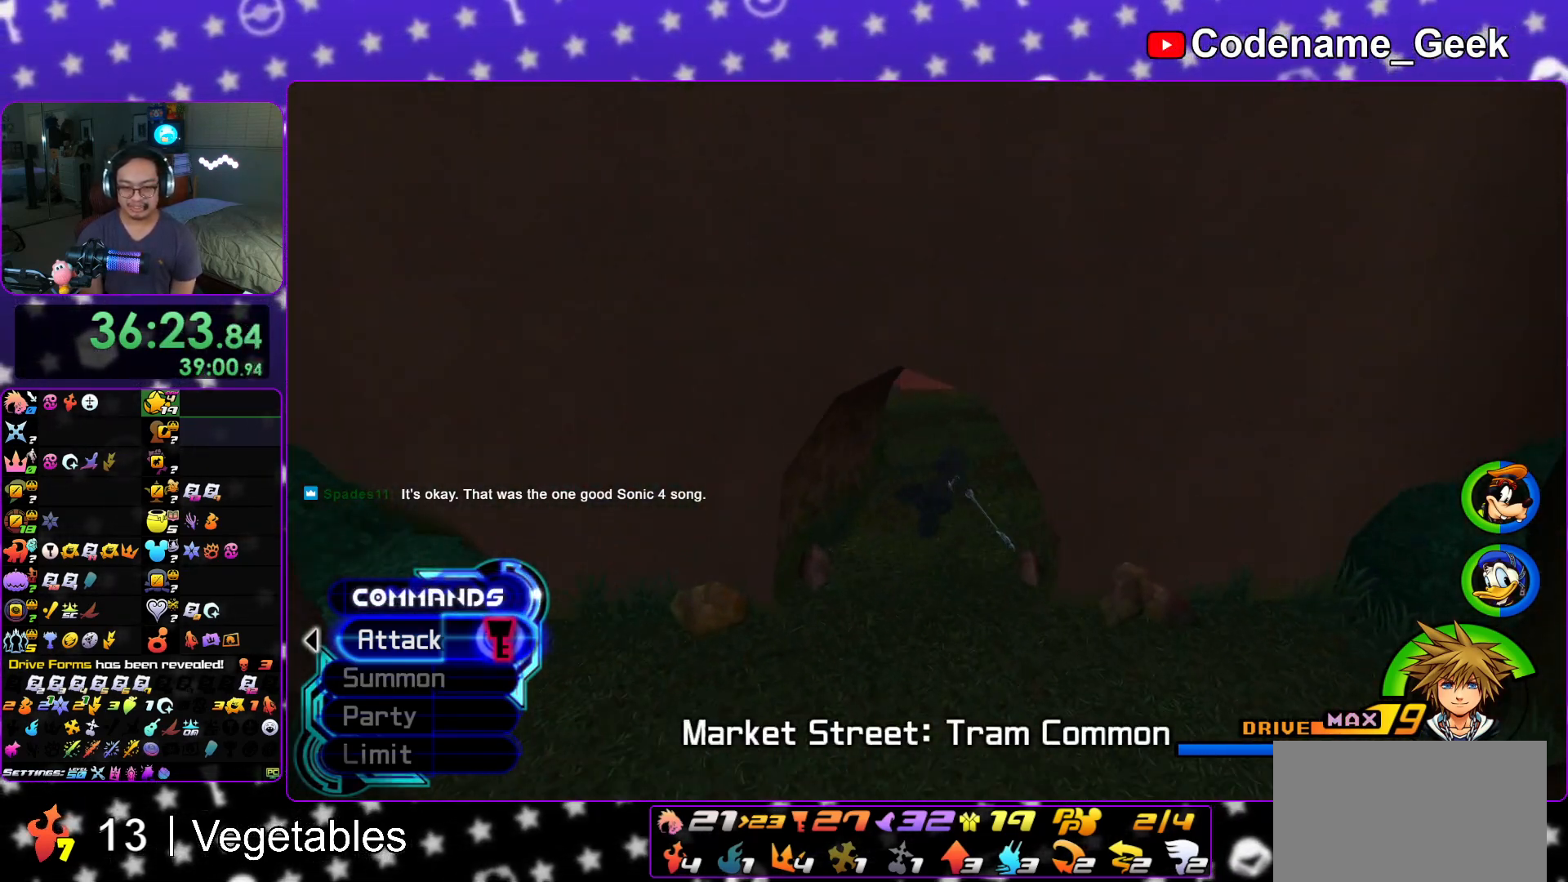
{"buttons": [], "left_stick": "up-right", "right_stick": "center", "events": [[66, "right_stick", "right"], [166, "Y", "up"], [217, "right_stick", "center"]]}
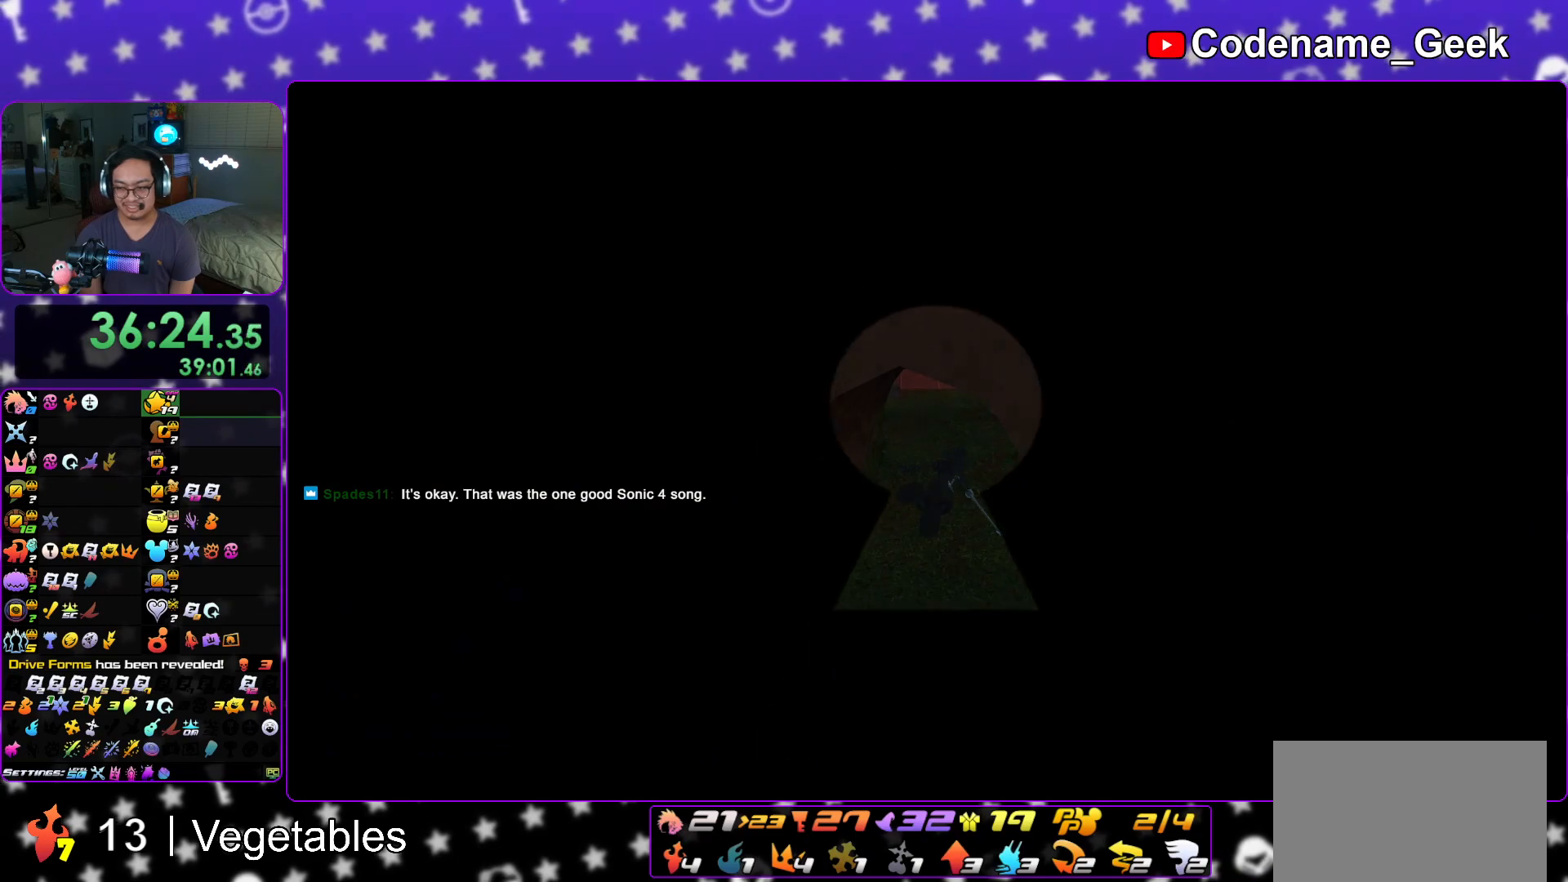
{"buttons": [], "left_stick": "up-right", "right_stick": "right", "events": [[17, "right_stick", "right"]]}
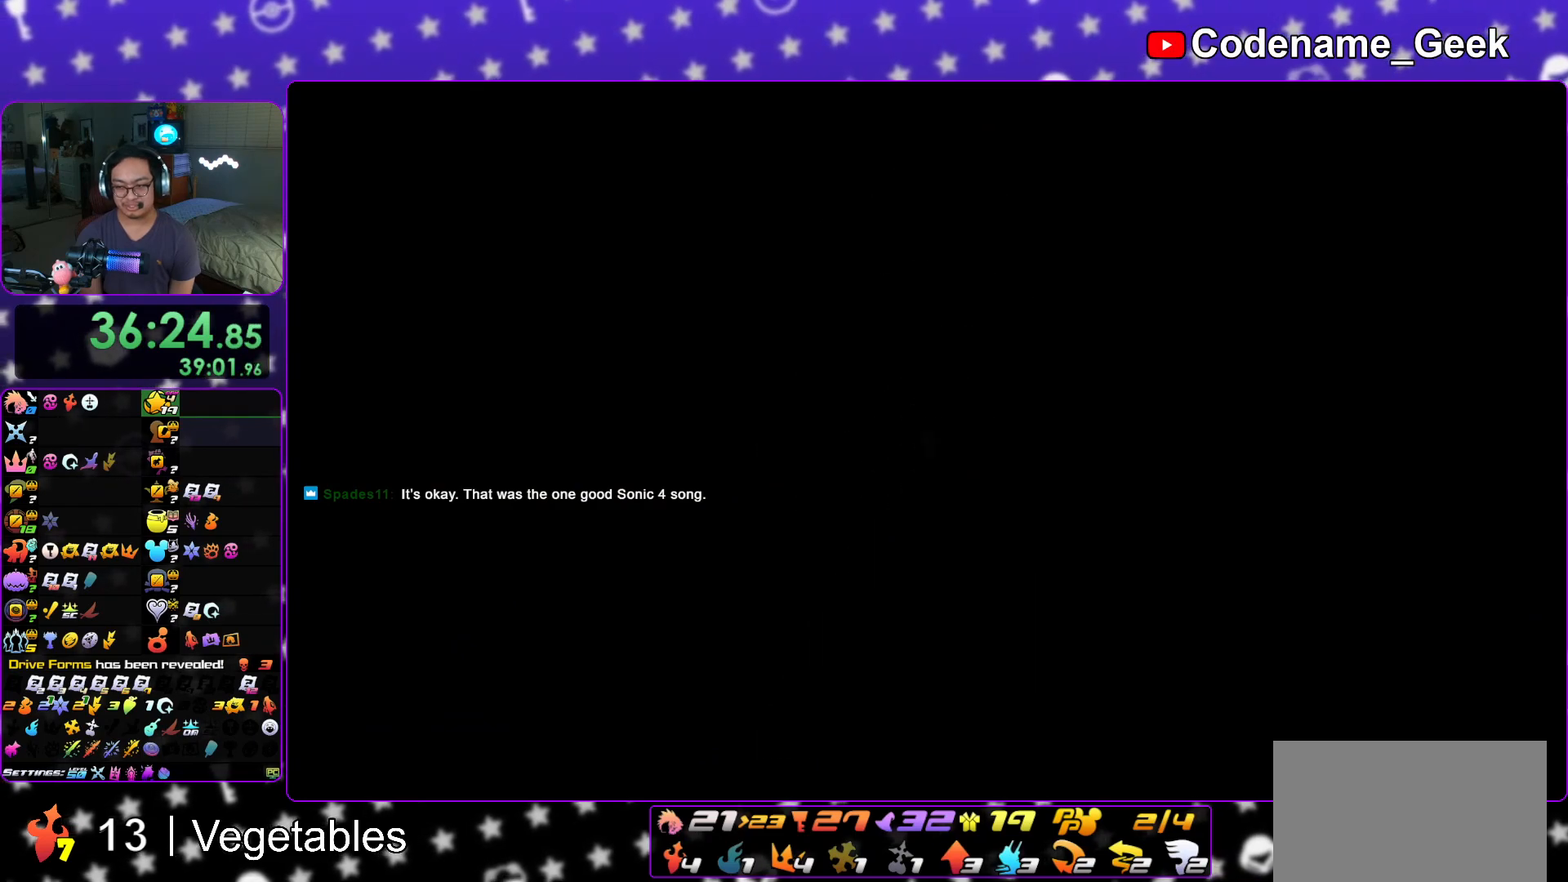
{"buttons": [], "left_stick": "up-right", "right_stick": "right", "events": []}
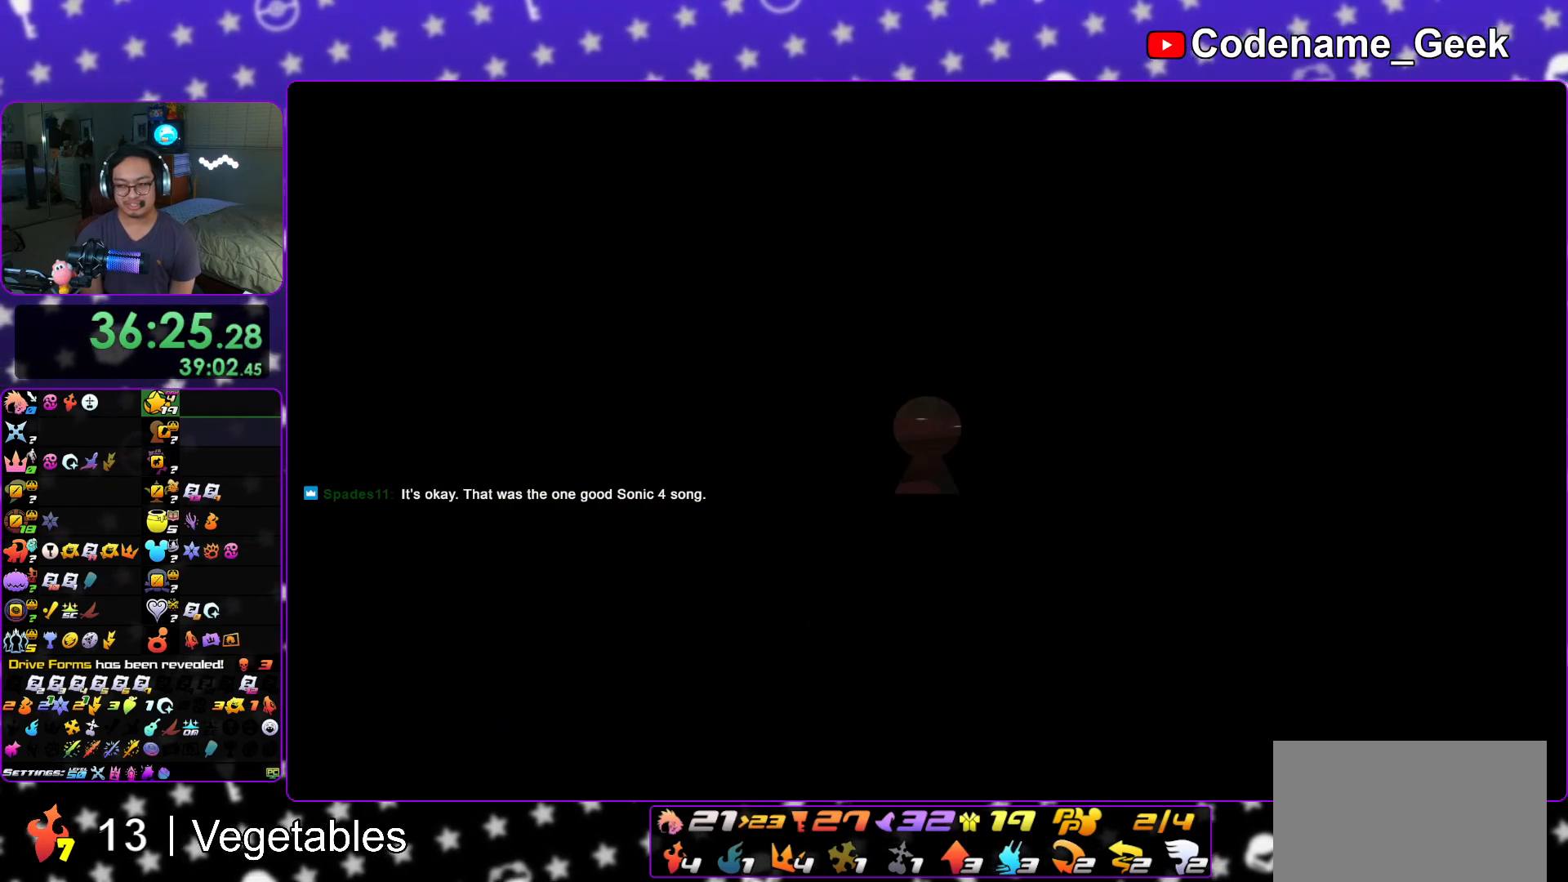
{"buttons": ["Y"], "left_stick": "up", "right_stick": "center", "events": [[167, "right_stick", "center"], [234, "left_stick", "up"], [317, "Y", "down"], [484, "Y", "up"], [501, "Y", "down"]]}
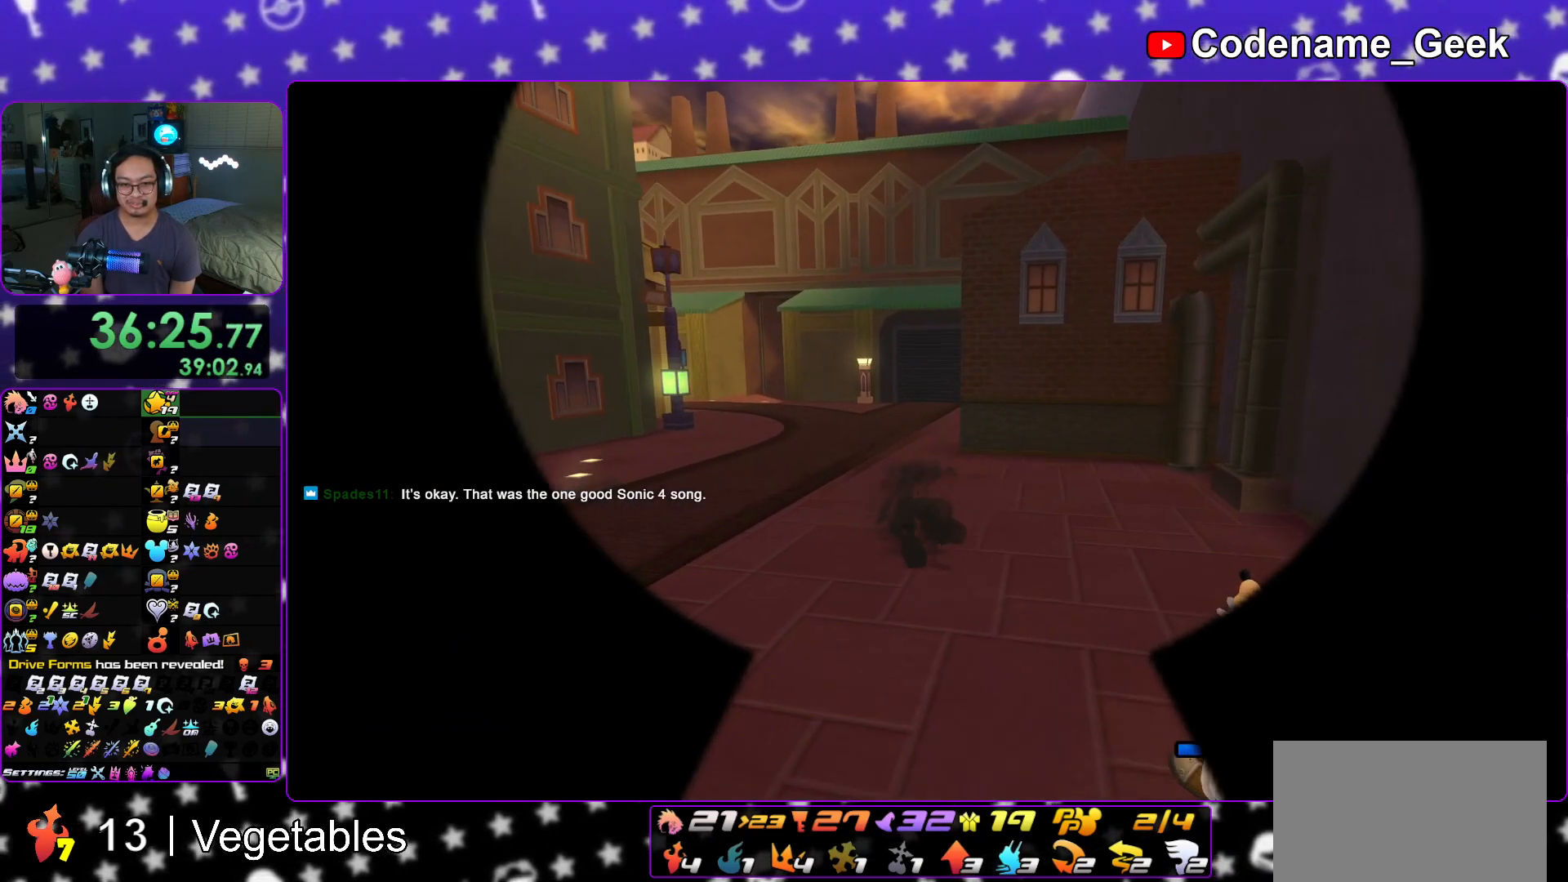
{"buttons": [], "left_stick": "up", "right_stick": "right", "events": [[183, "Y", "up"], [433, "right_stick", "right"]]}
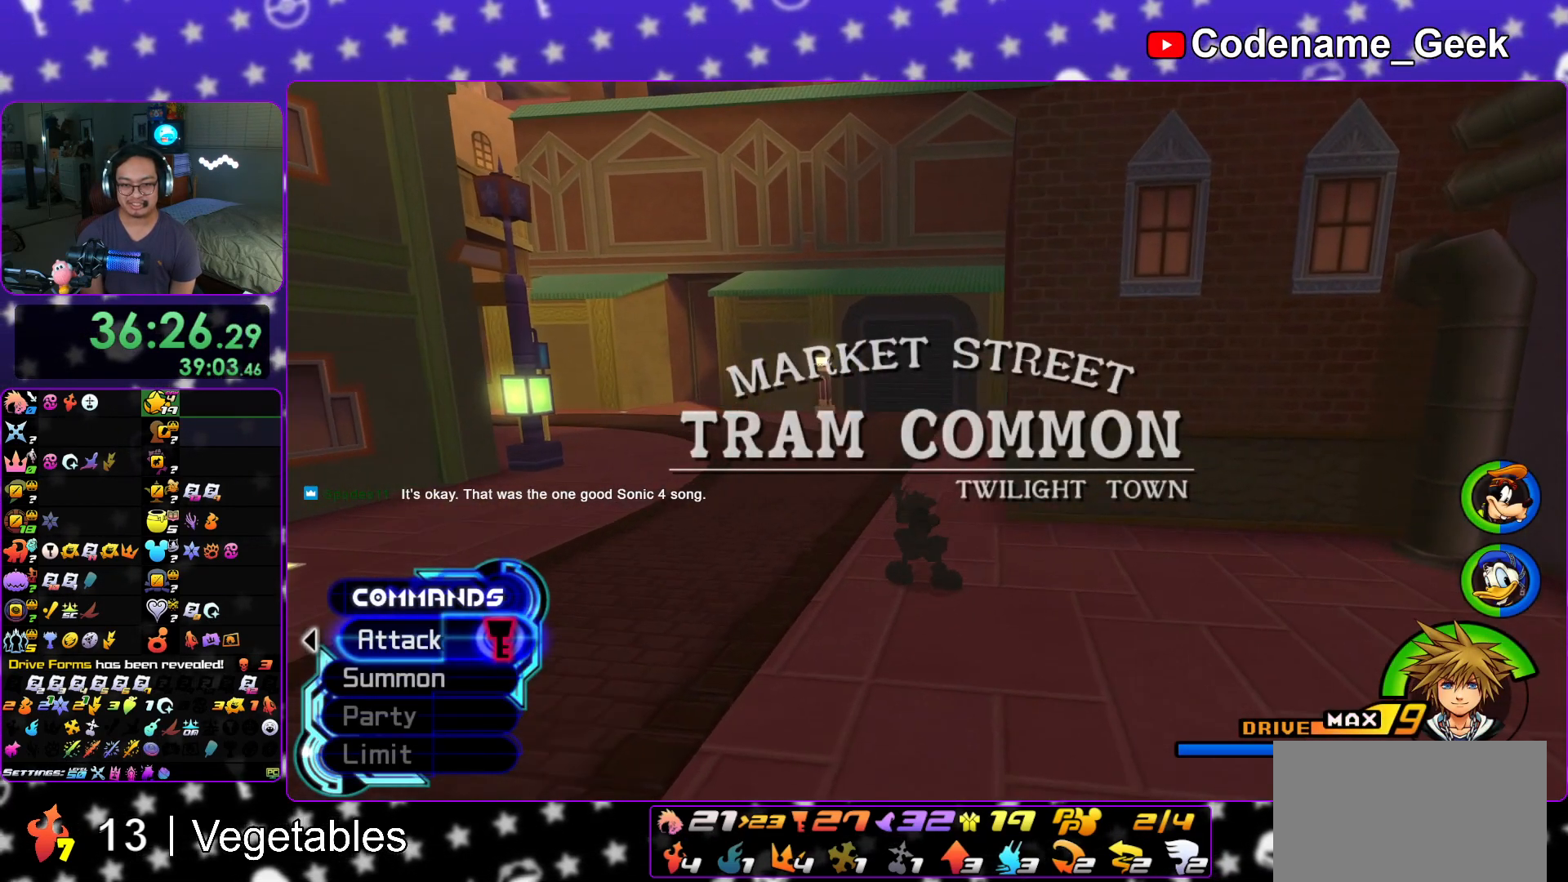
{"buttons": ["B"], "left_stick": "up", "right_stick": "center", "events": [[167, "right_stick", "center"], [217, "left_stick", "up-left"], [334, "right_stick", "right"], [384, "right_stick", "center"], [467, "left_stick", "up"], [484, "B", "down"]]}
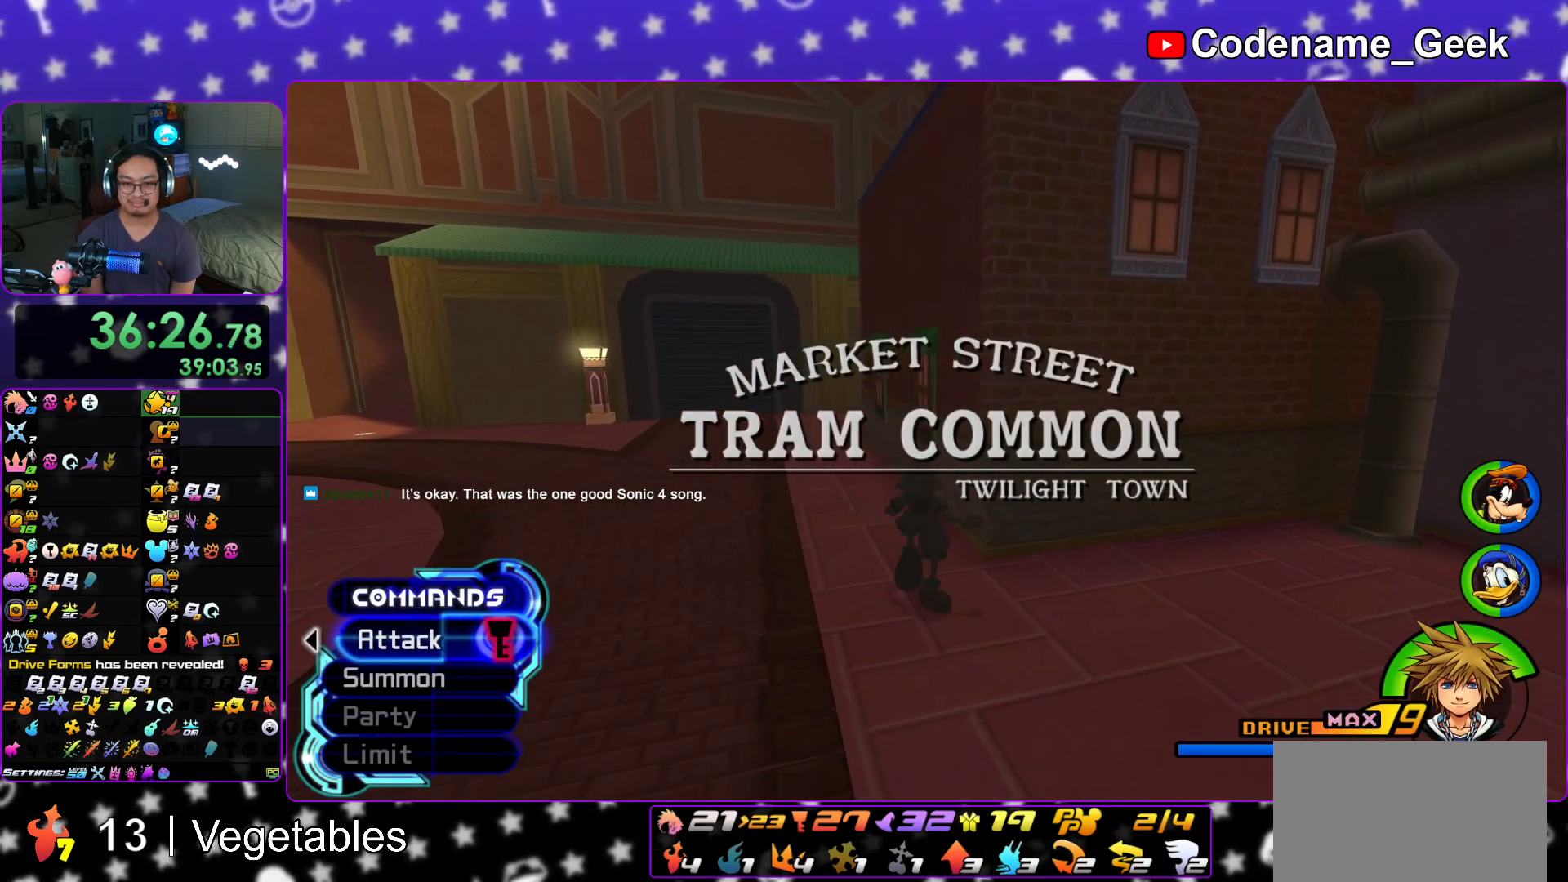
{"buttons": [], "left_stick": "up-right", "right_stick": "center", "events": [[83, "left_stick", "up-right"], [450, "B", "up"]]}
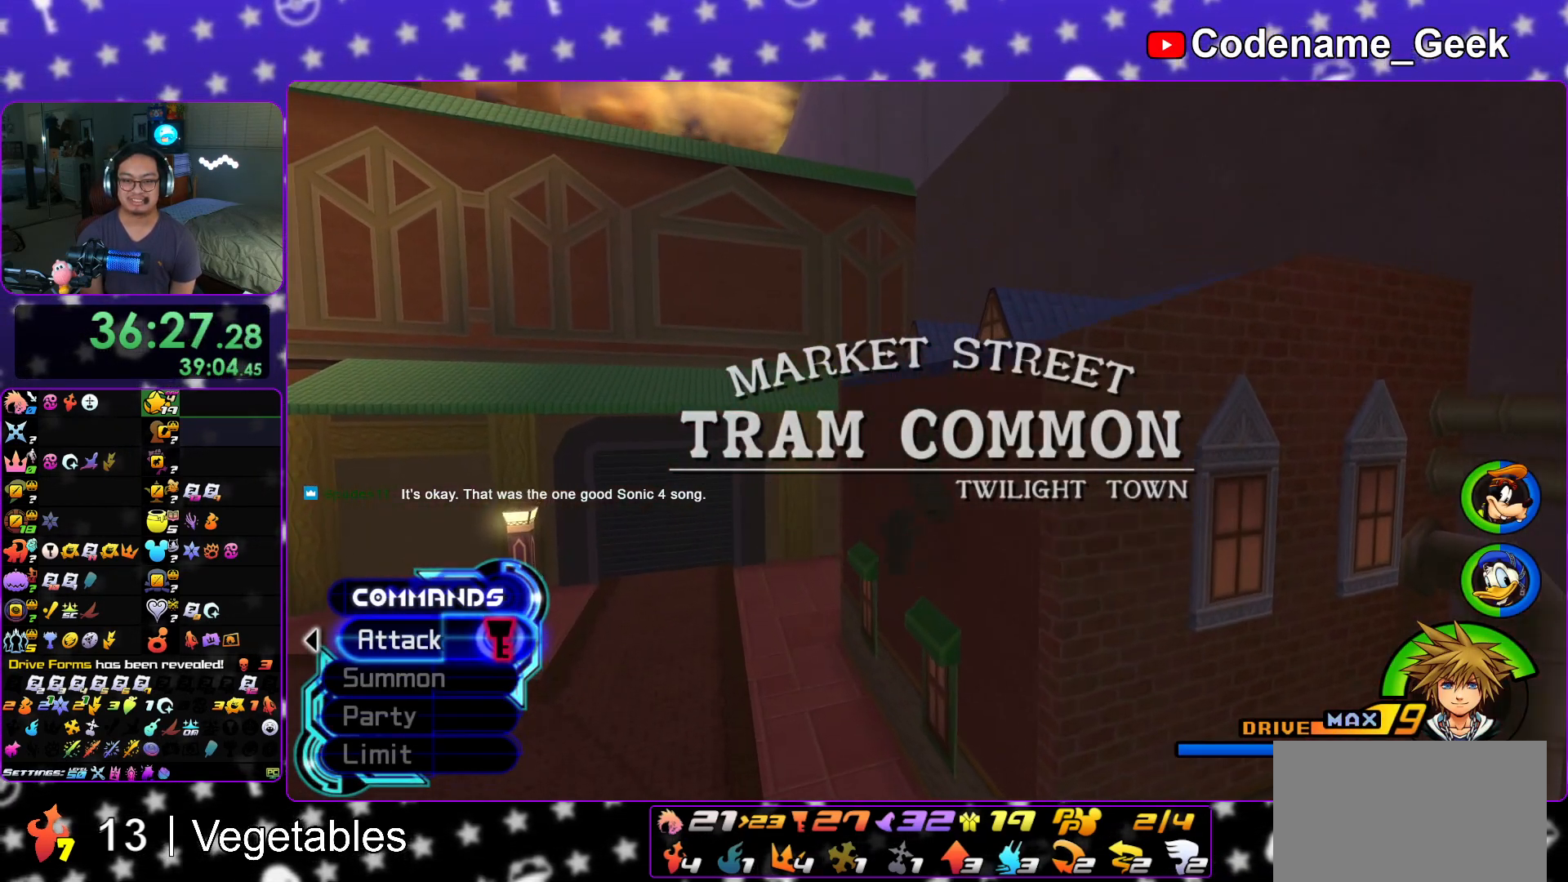
{"buttons": ["B"], "left_stick": "up-right", "right_stick": "center", "events": [[34, "B", "down"]]}
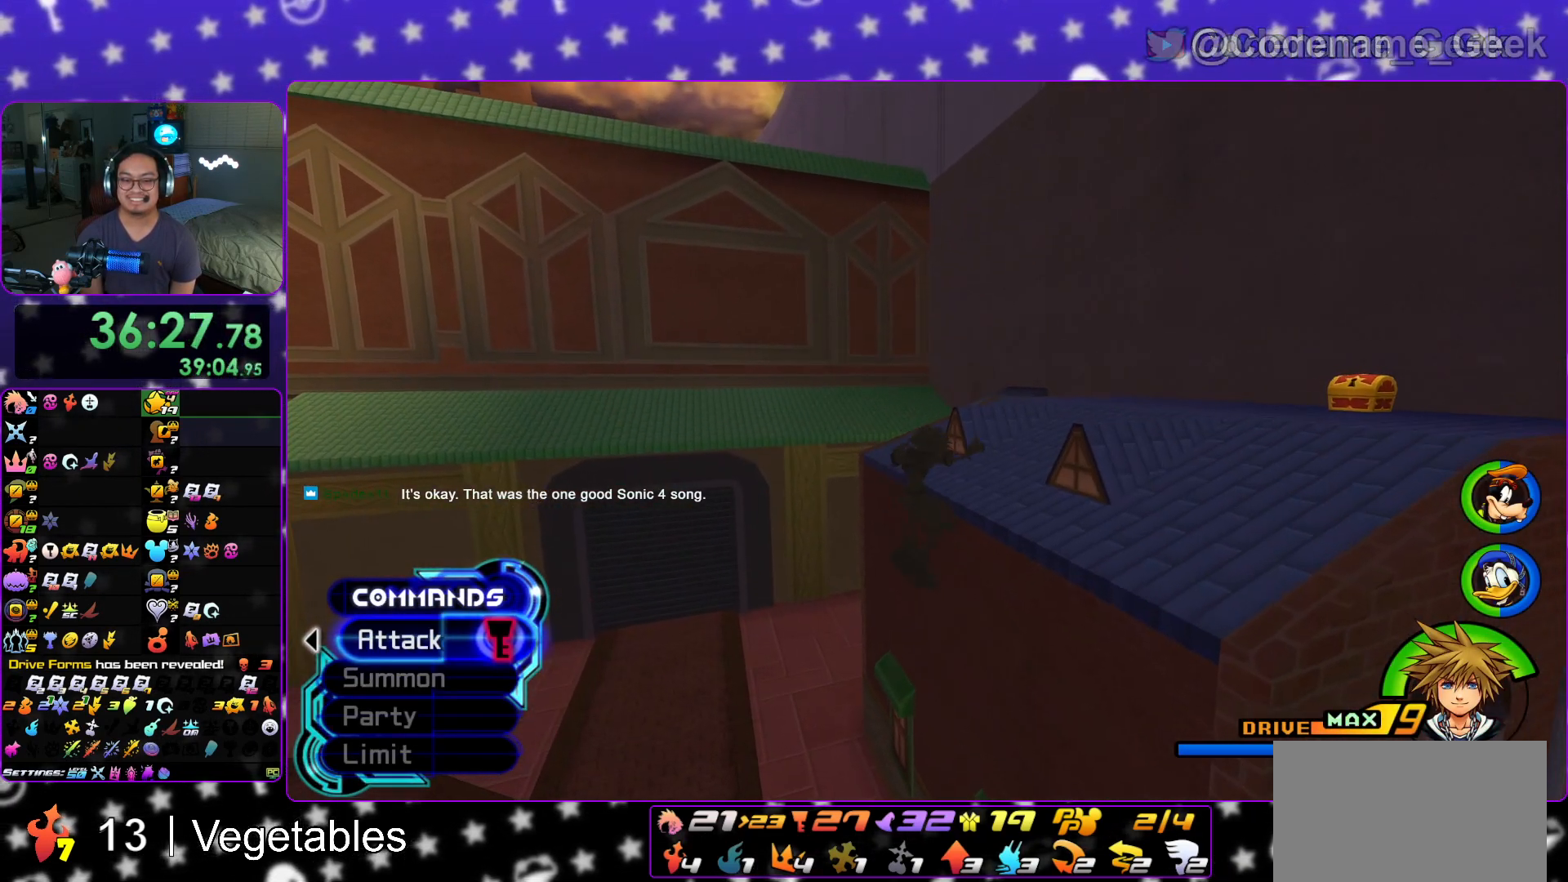
{"buttons": [], "left_stick": "up", "right_stick": "center", "events": [[16, "B", "up"], [166, "right_stick", "right"], [400, "right_stick", "center"], [450, "left_stick", "up"]]}
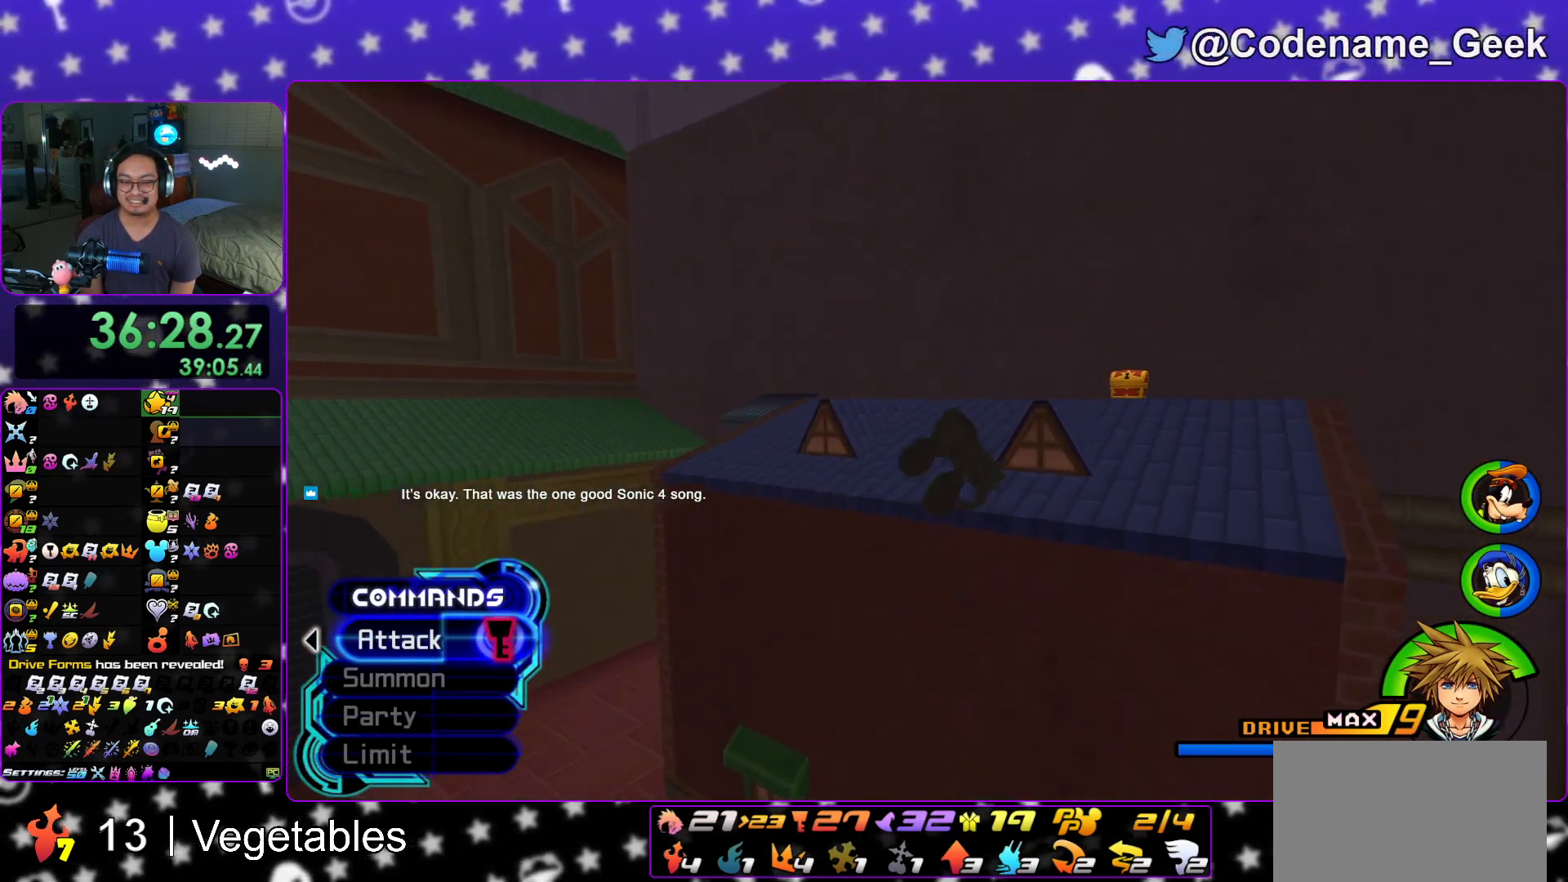
{"buttons": [], "left_stick": "up-left", "right_stick": "right", "events": [[134, "left_stick", "up-left"], [250, "right_stick", "down-right"], [367, "right_stick", "center"], [451, "right_stick", "right"]]}
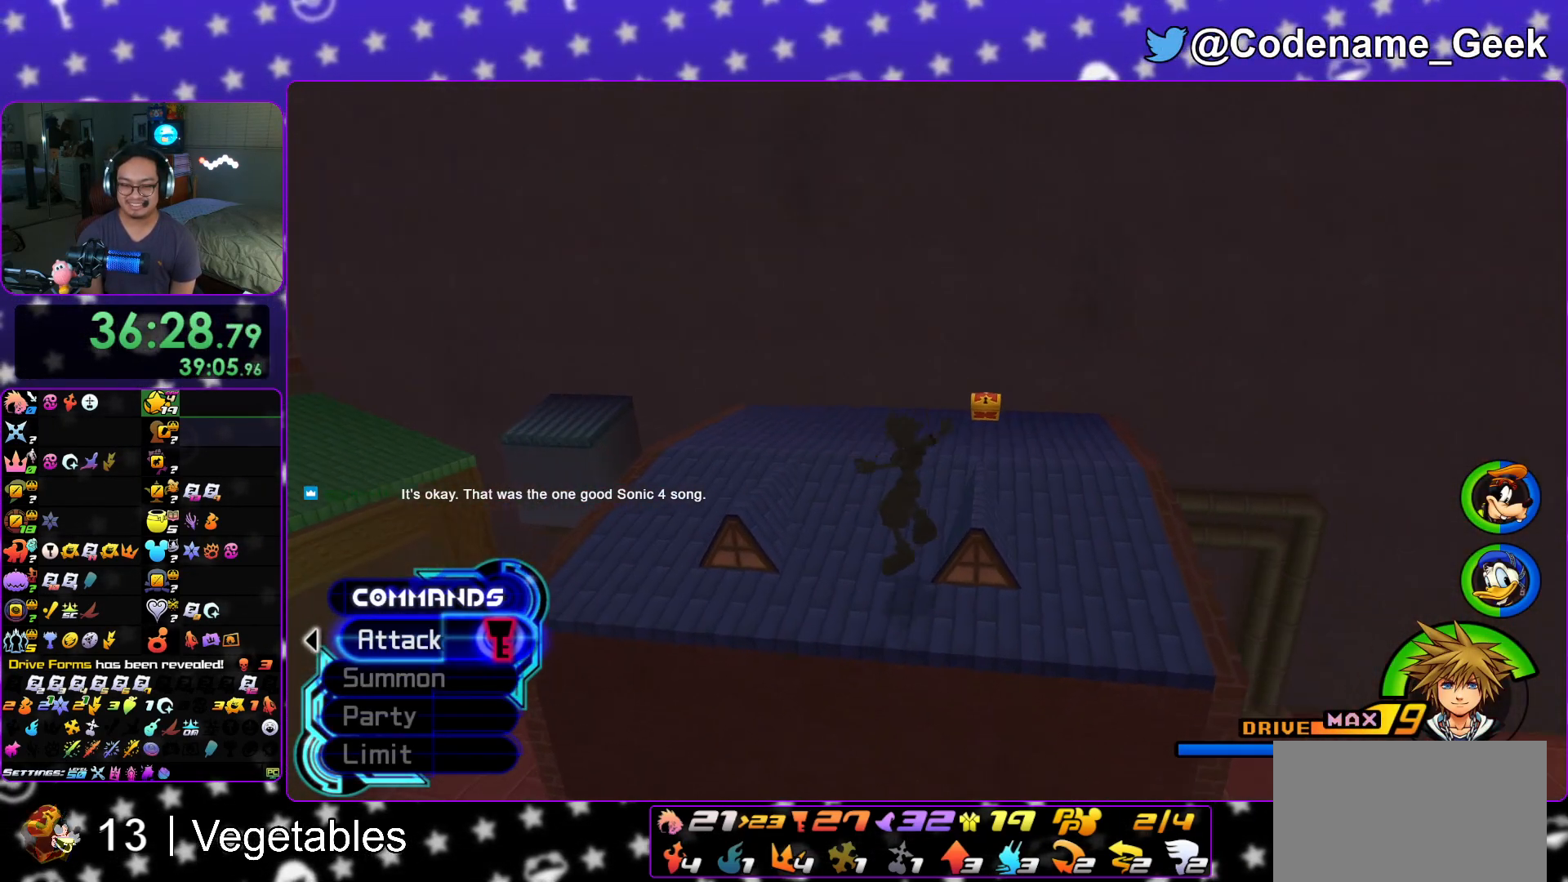
{"buttons": [], "left_stick": "up-left", "right_stick": "center", "events": [[83, "right_stick", "center"], [233, "right_stick", "right"], [300, "right_stick", "center"]]}
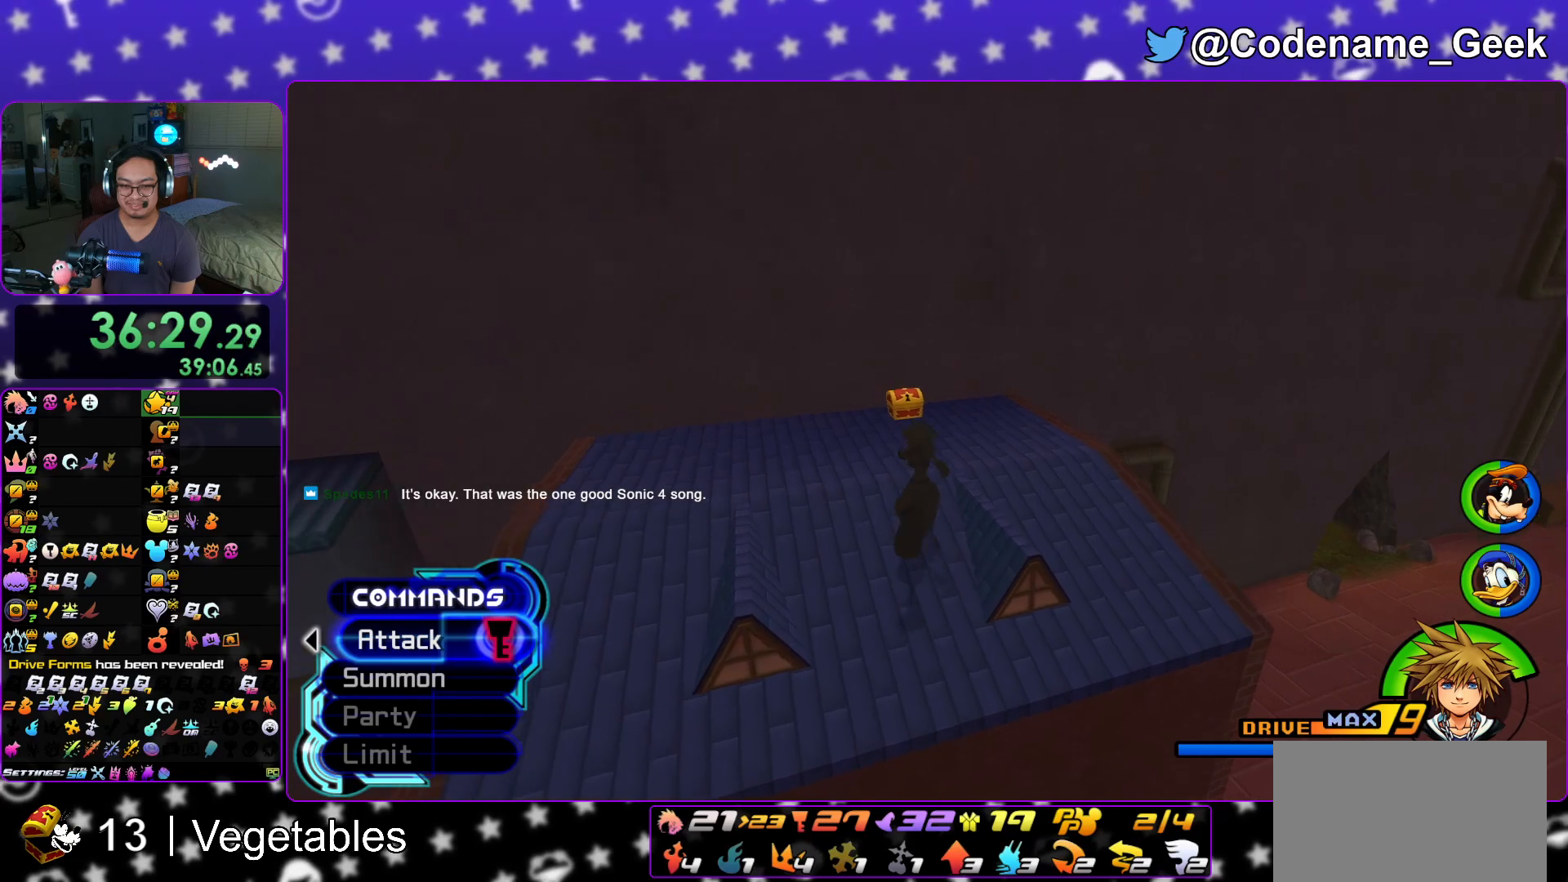
{"buttons": [], "left_stick": "up-left", "right_stick": "right", "events": [[150, "right_stick", "right"]]}
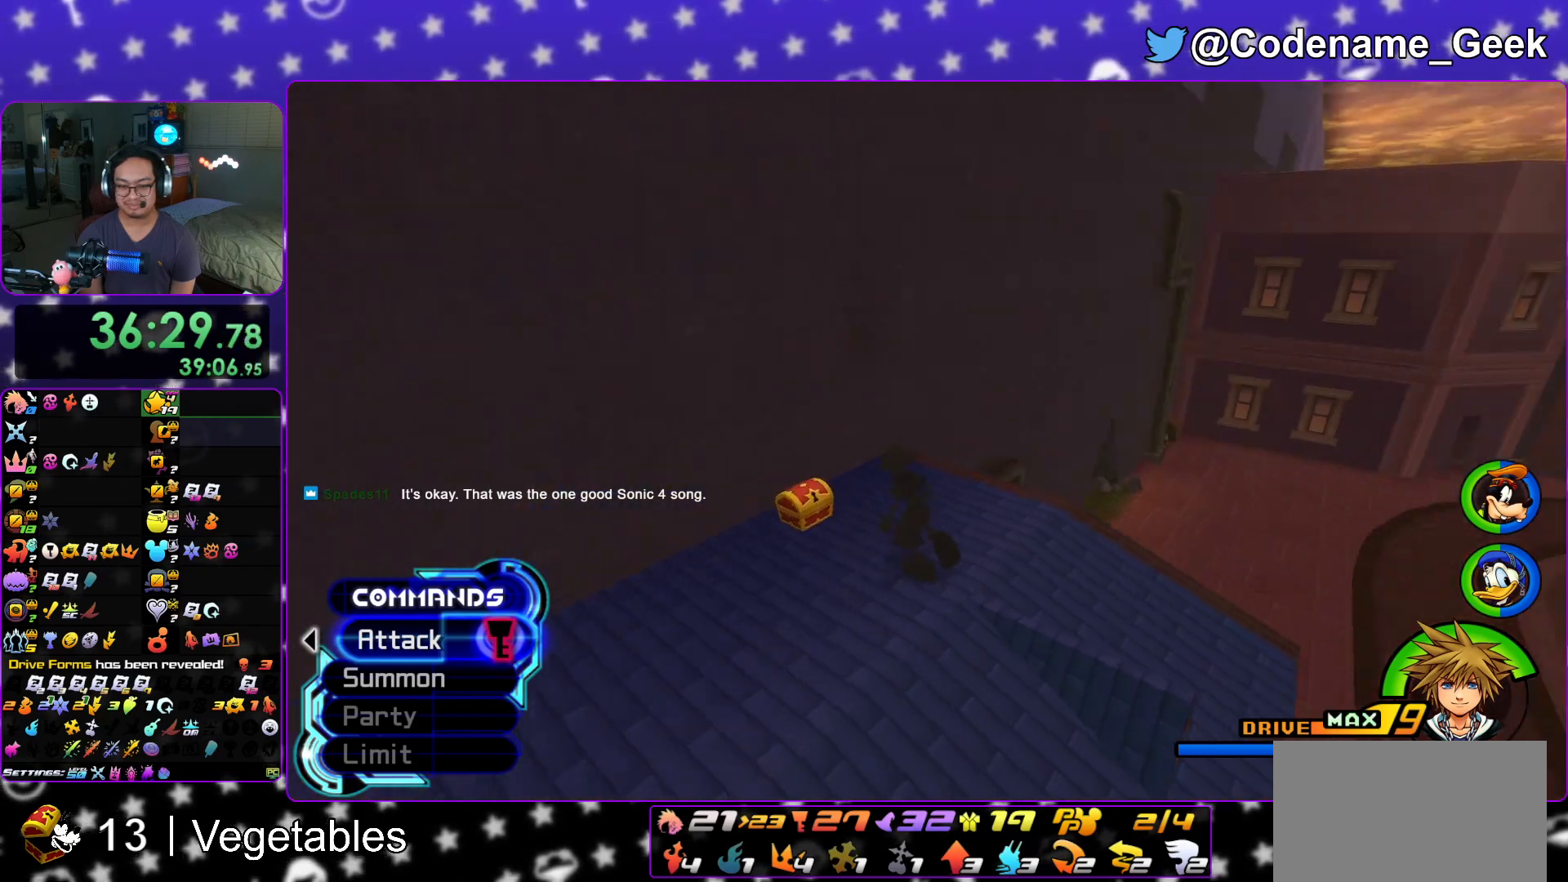
{"buttons": [], "left_stick": "center", "right_stick": "center", "events": [[150, "X", "down"], [250, "X", "up"], [250, "left_stick", "up-right"], [317, "X", "down"], [400, "left_stick", "center"], [433, "X", "up"], [467, "right_stick", "center"]]}
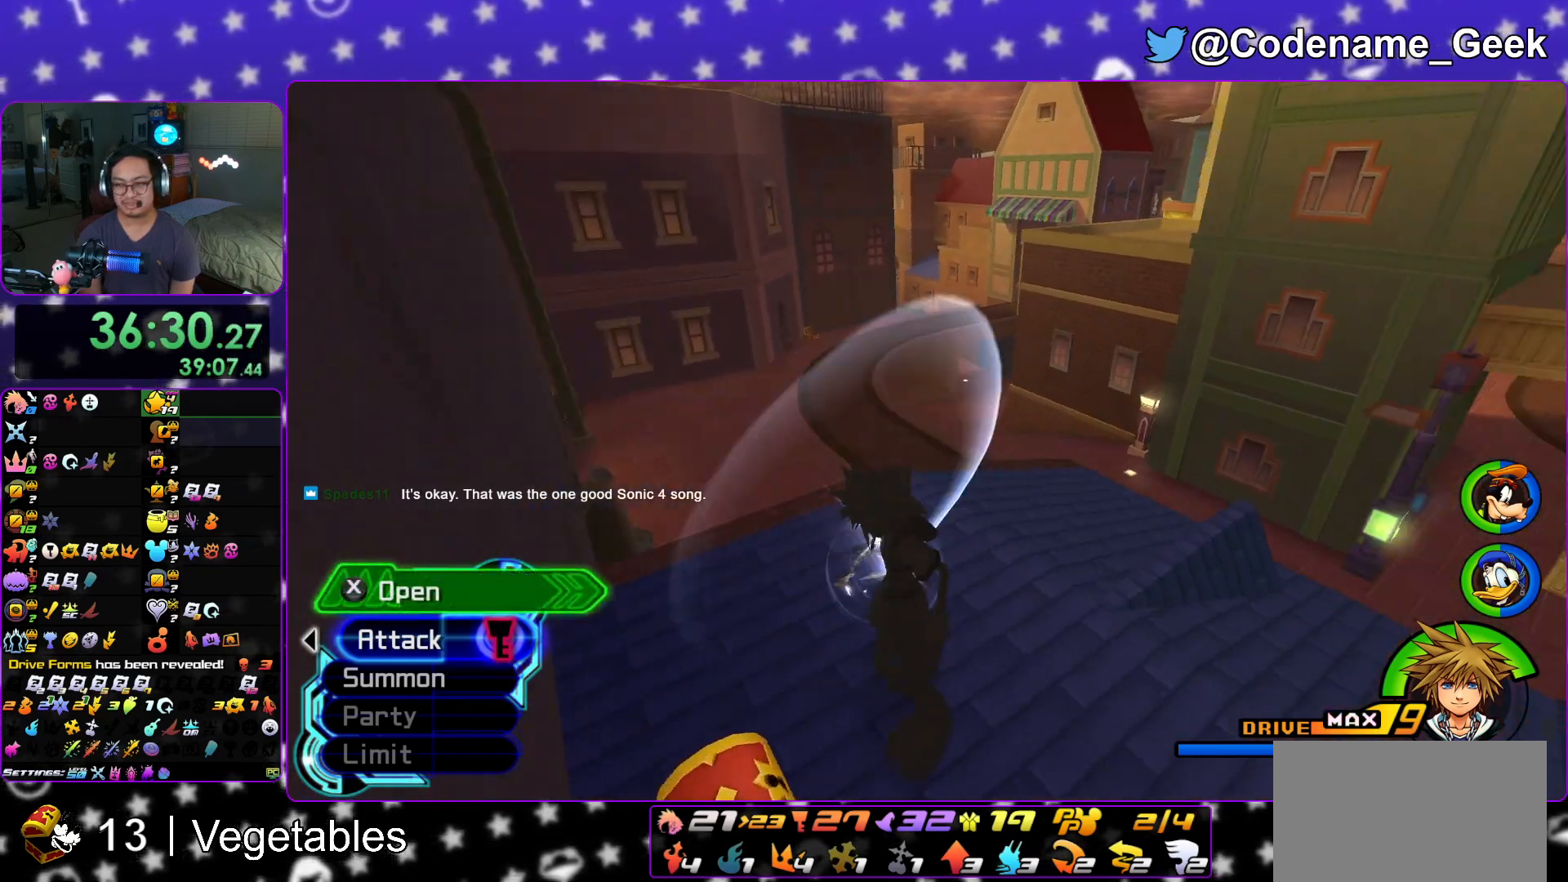
{"buttons": ["X", "L1"], "left_stick": "center", "right_stick": "center", "events": [[17, "X", "down"], [134, "X", "up"], [200, "L1", "down"], [200, "X", "down"], [317, "X", "up"], [334, "L1", "up"], [417, "X", "down"], [501, "L1", "down"]]}
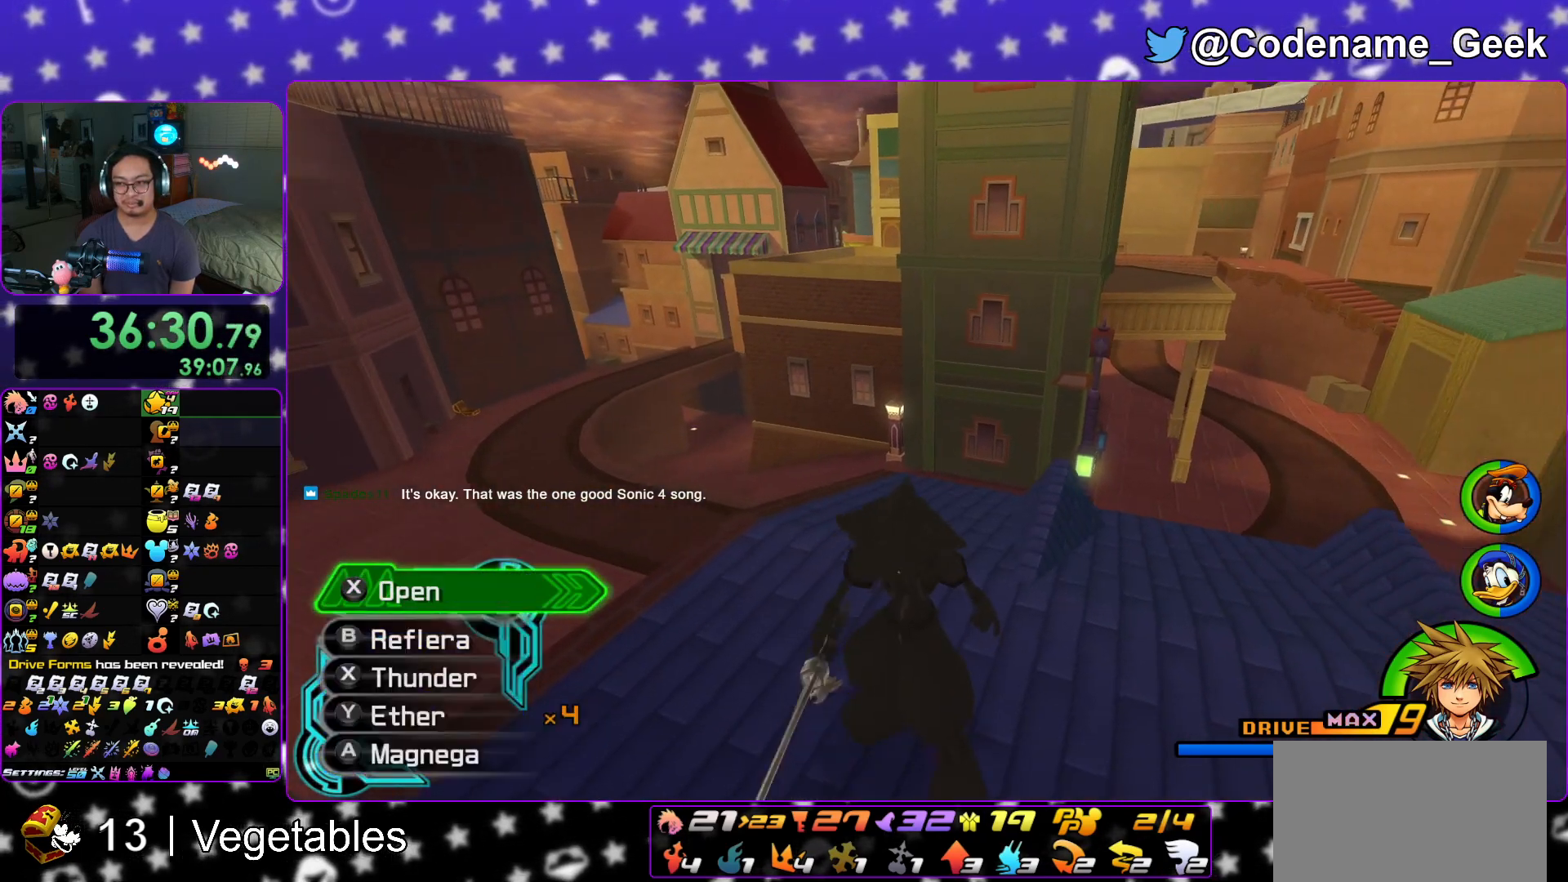
{"buttons": ["B"], "left_stick": "up-left", "right_stick": "center", "events": [[33, "X", "up"], [133, "L1", "up"], [166, "left_stick", "up-left"], [317, "B", "down"]]}
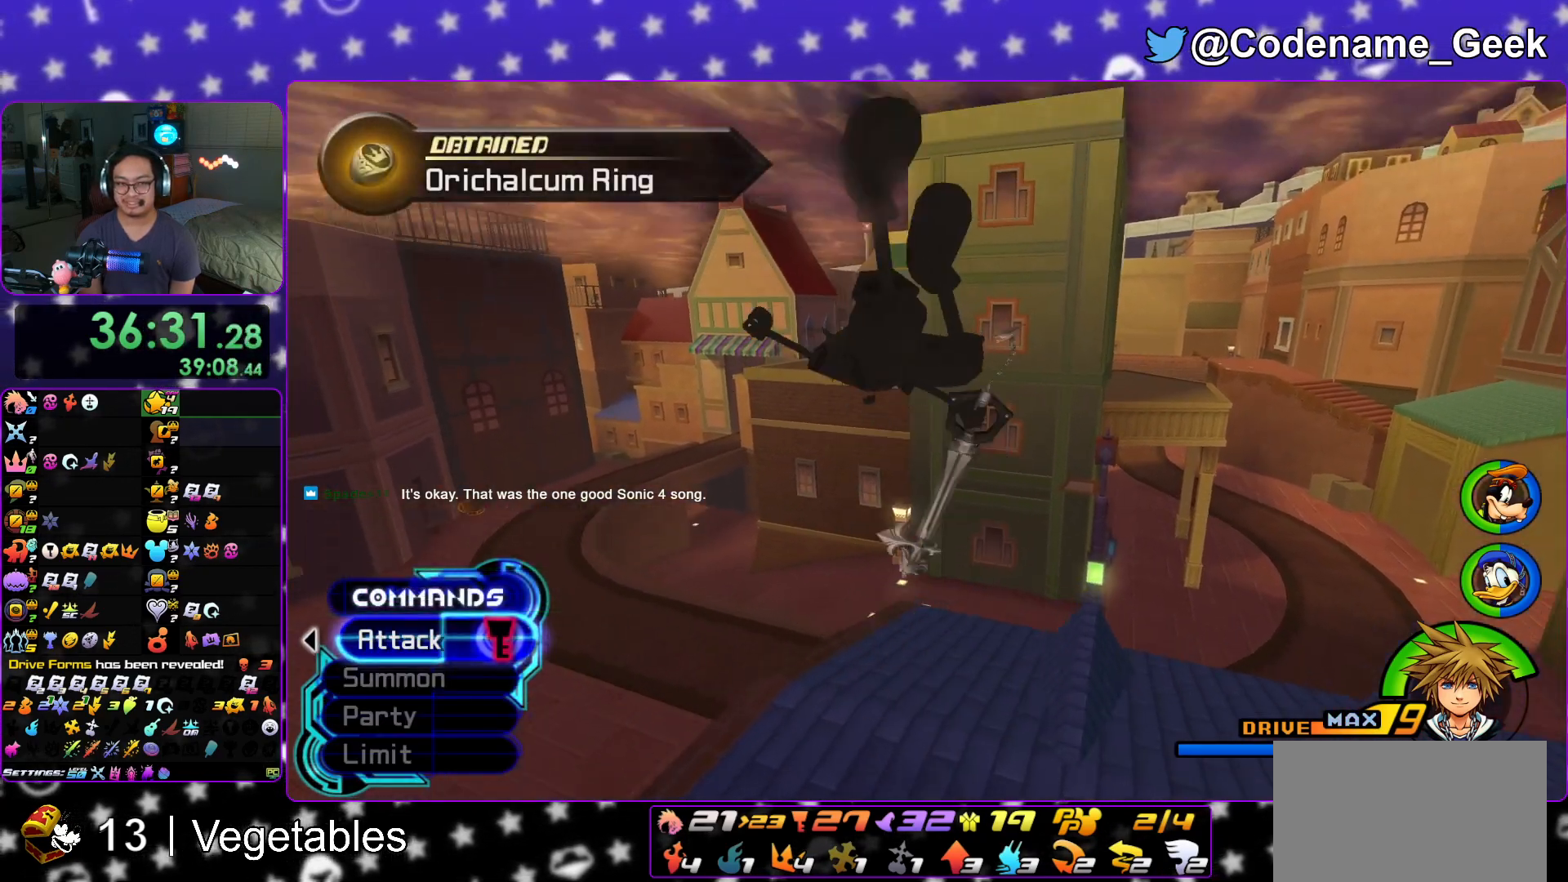
{"buttons": ["Y"], "left_stick": "up-left", "right_stick": "center", "events": [[100, "B", "up"], [184, "B", "down"], [401, "B", "up"], [484, "Y", "down"]]}
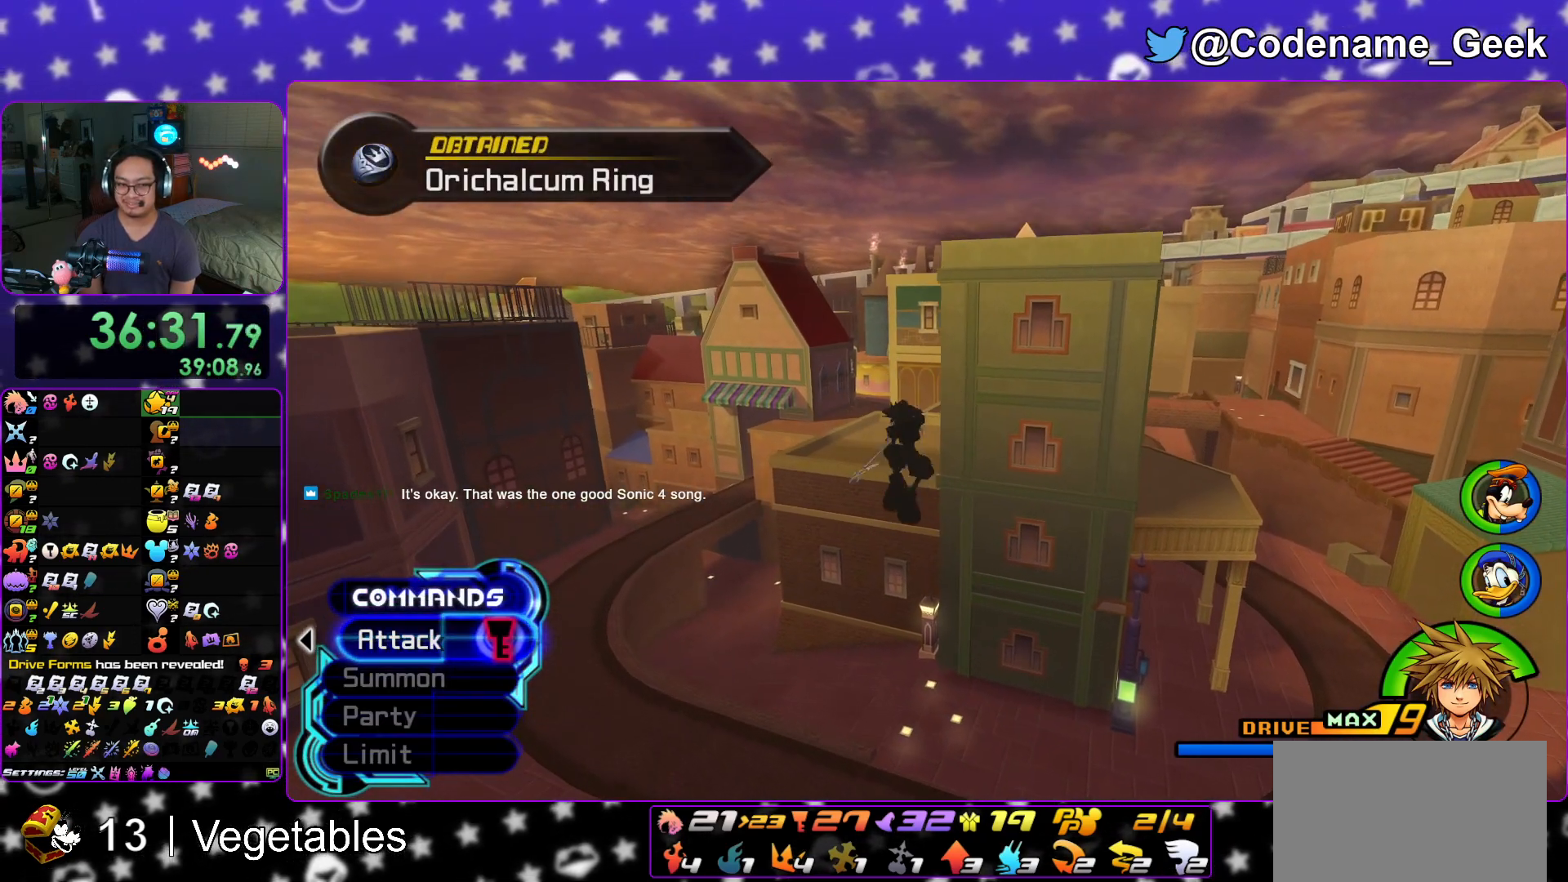
{"buttons": ["Y"], "left_stick": "up-left", "right_stick": "center", "events": []}
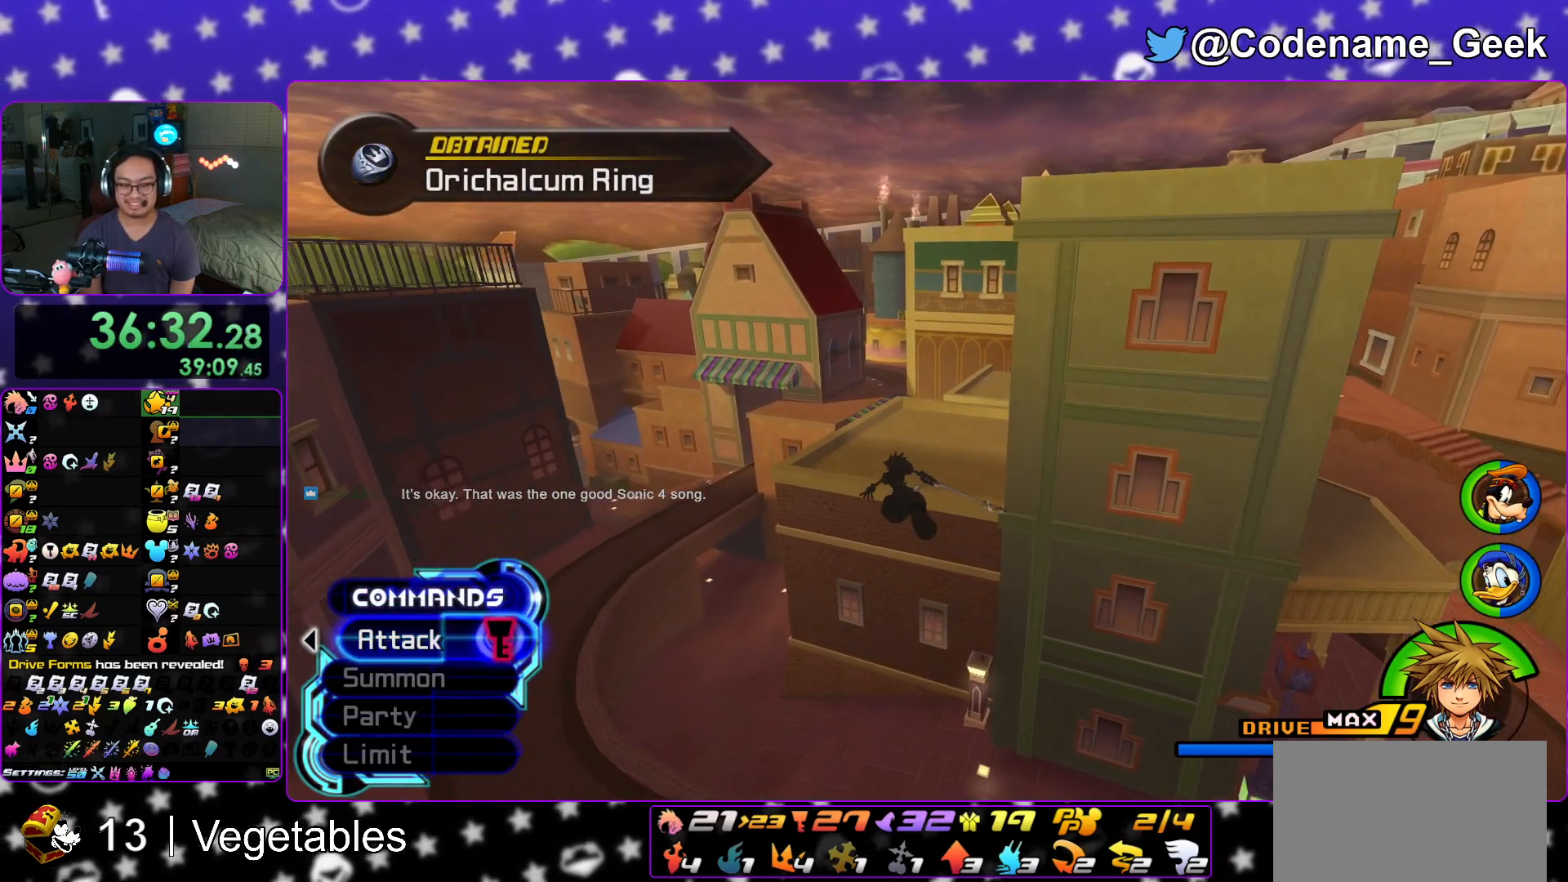
{"buttons": ["Y"], "left_stick": "up", "right_stick": "center", "events": [[17, "left_stick", "up"], [200, "right_stick", "right"], [350, "right_stick", "center"]]}
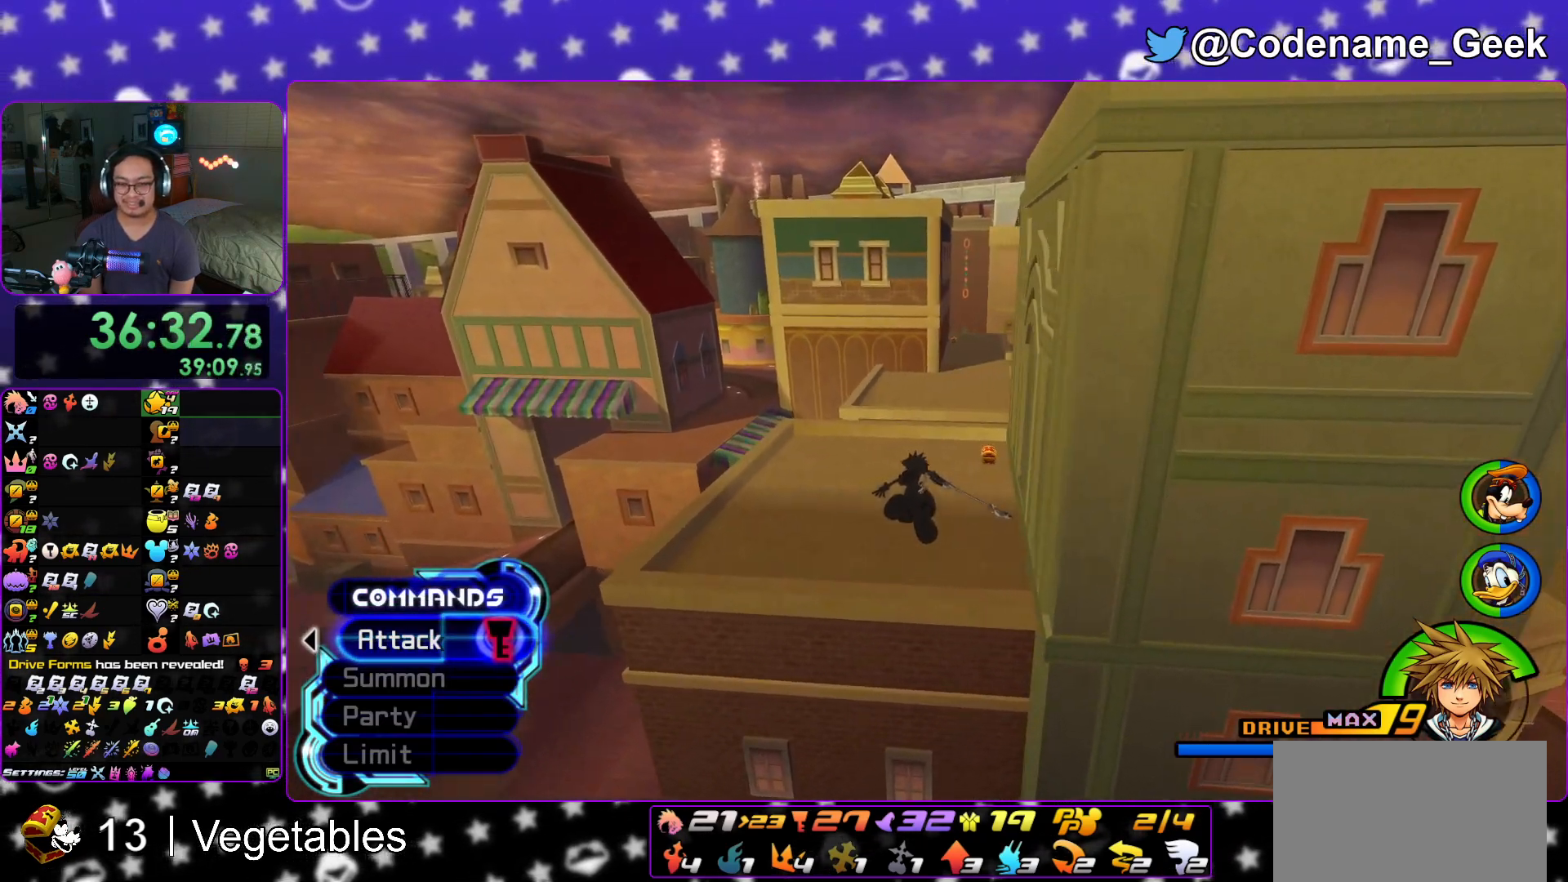
{"buttons": [], "left_stick": "up-left", "right_stick": "center", "events": [[33, "right_stick", "right"], [100, "right_stick", "center"], [367, "left_stick", "up-left"], [383, "Y", "up"]]}
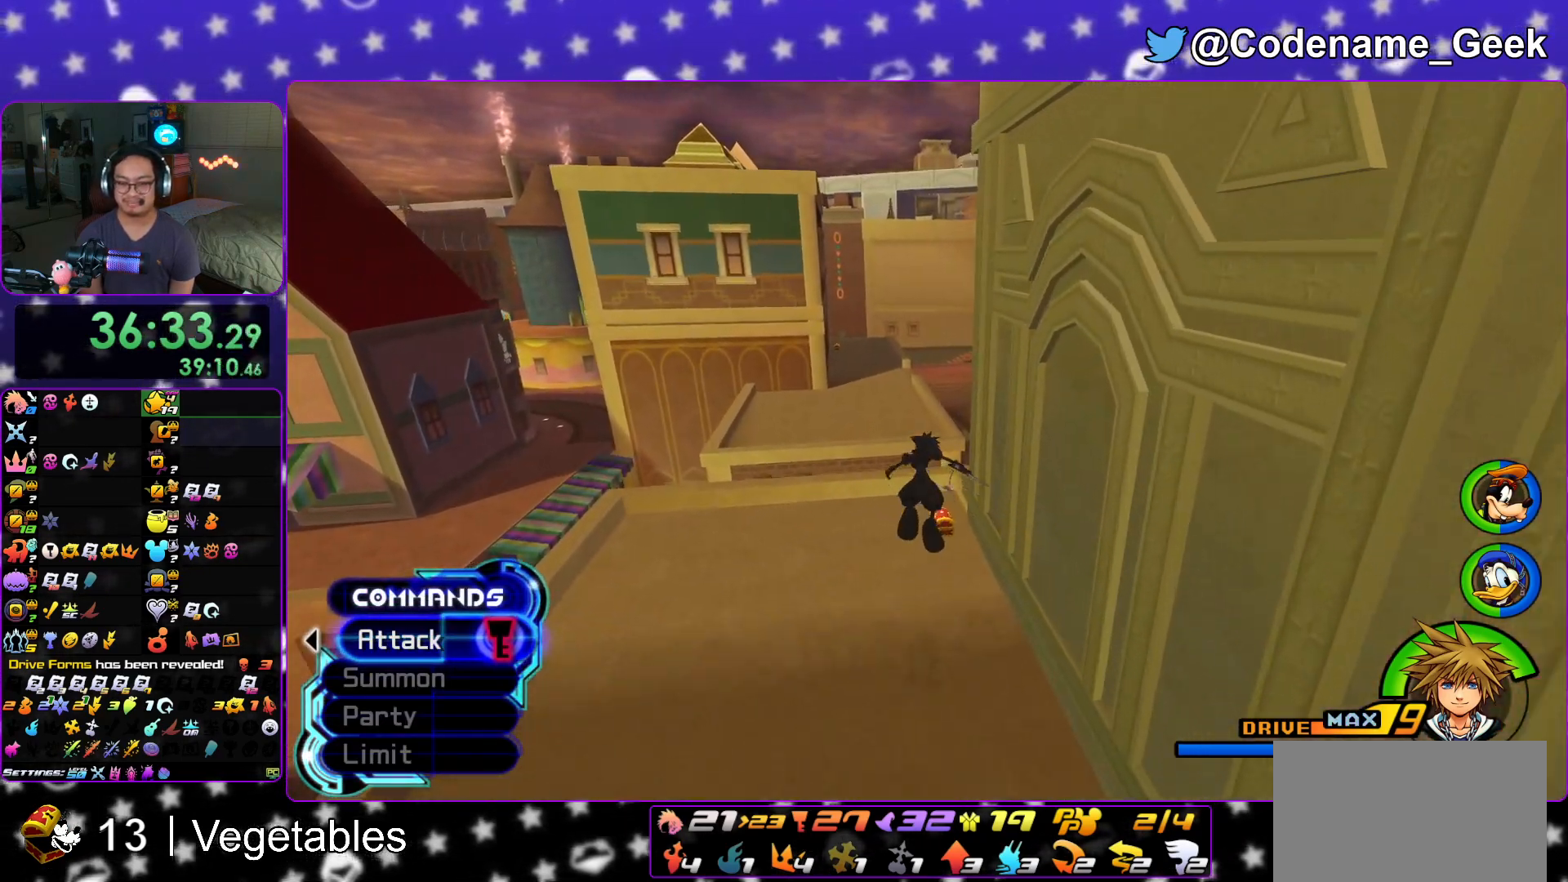
{"buttons": [], "left_stick": "up-left", "right_stick": "right", "events": [[484, "right_stick", "right"]]}
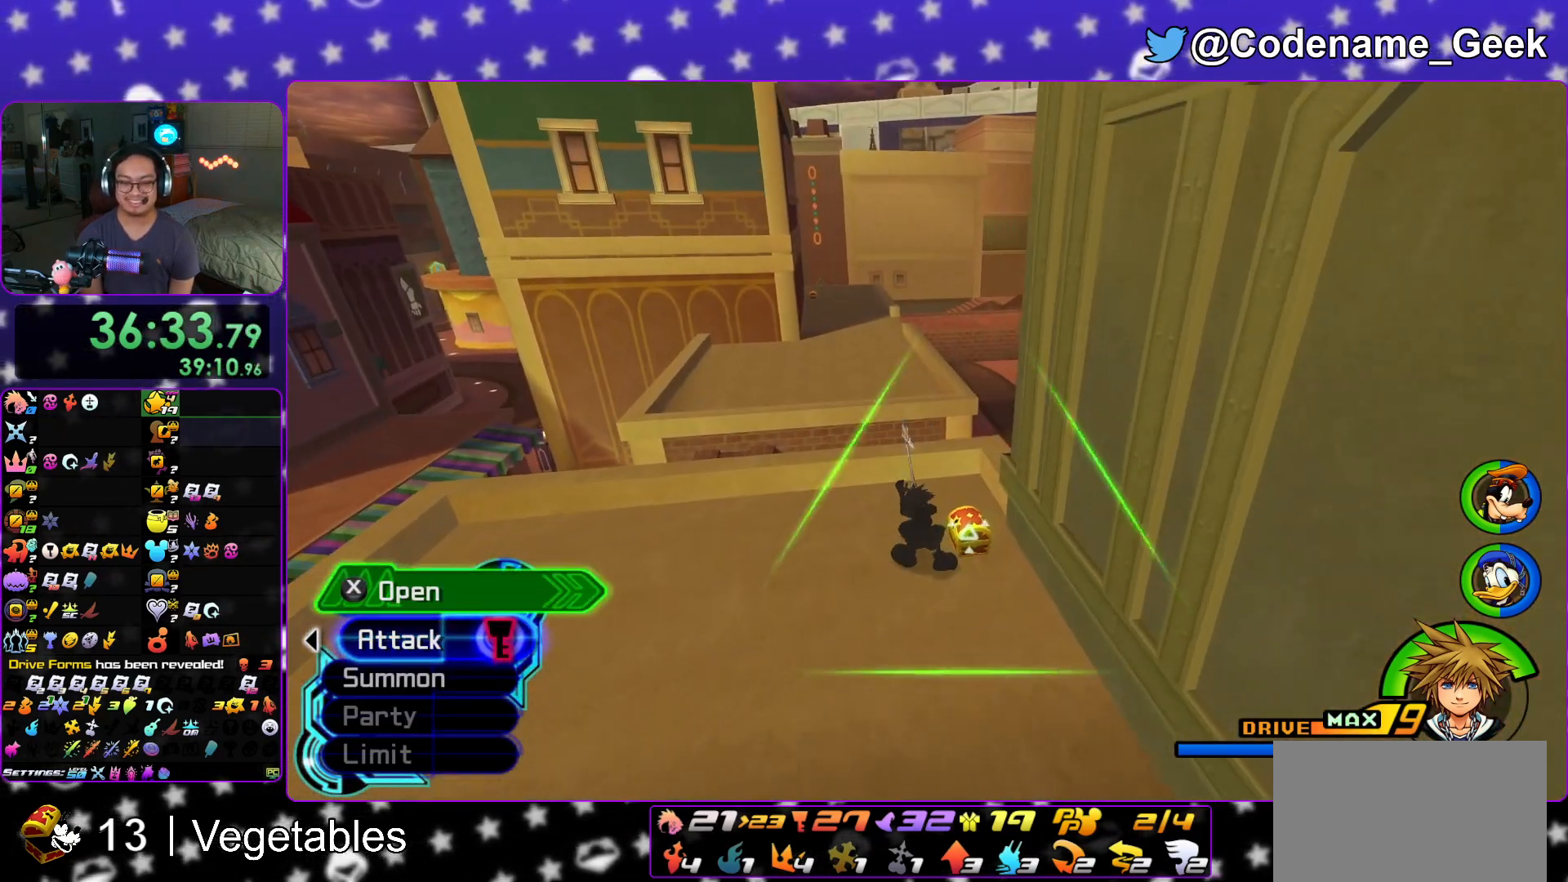
{"buttons": [], "left_stick": "up-left", "right_stick": "center", "events": [[150, "X", "down"], [267, "X", "up"], [350, "X", "down"], [417, "right_stick", "center"], [450, "X", "up"]]}
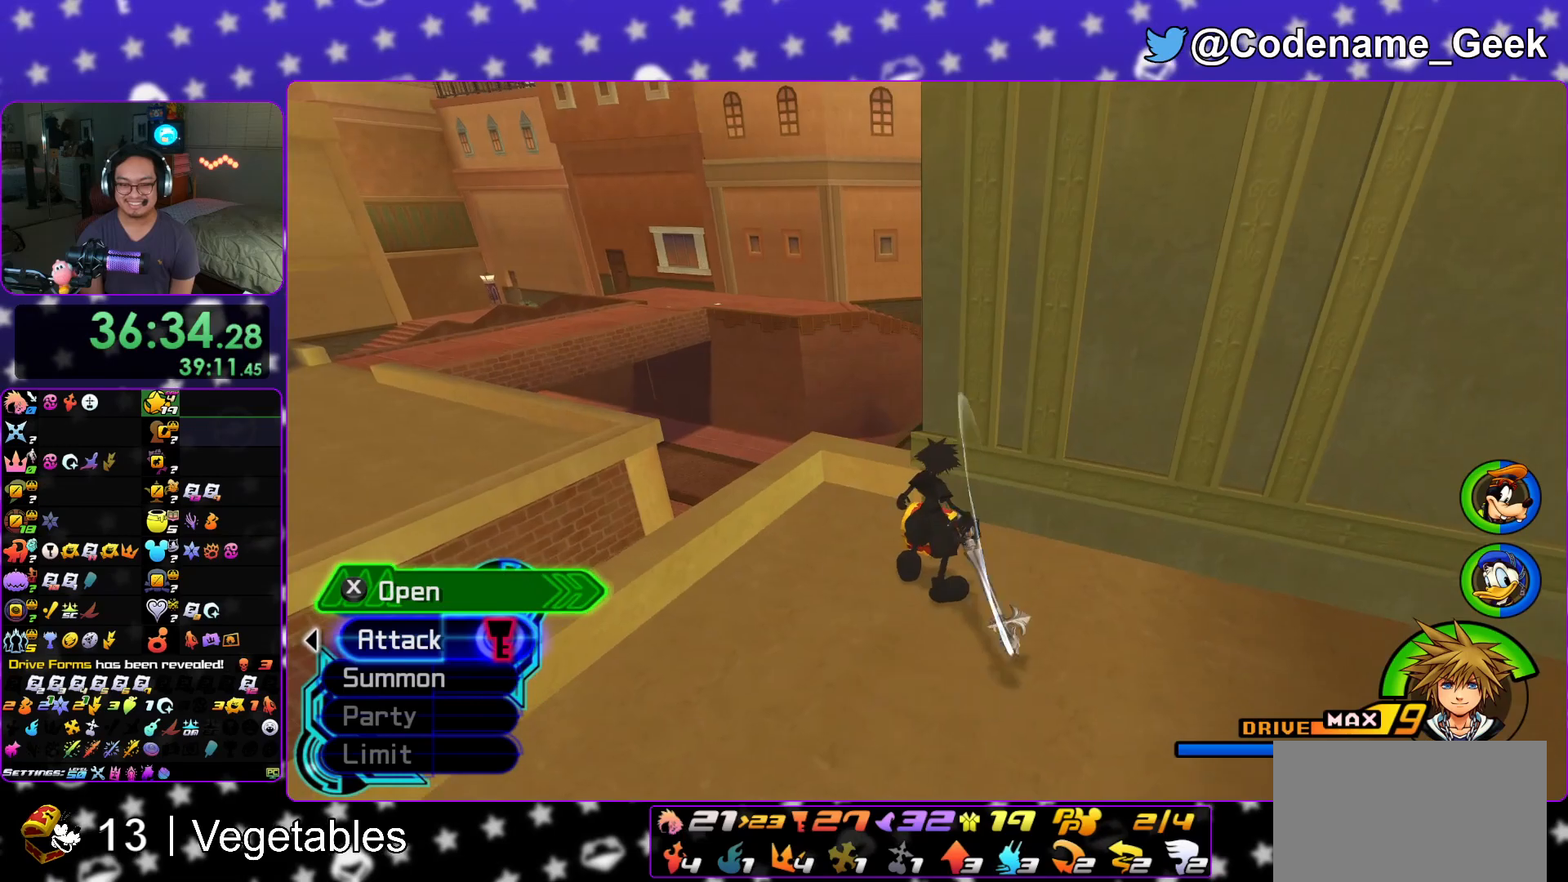
{"buttons": ["X"], "left_stick": "center", "right_stick": "up", "events": [[34, "X", "down"], [84, "L1", "down"], [134, "X", "up"], [184, "L1", "up"], [234, "X", "down"], [317, "L1", "down"], [317, "X", "up"], [401, "L1", "up"], [401, "X", "down"], [401, "left_stick", "center"], [501, "right_stick", "up"]]}
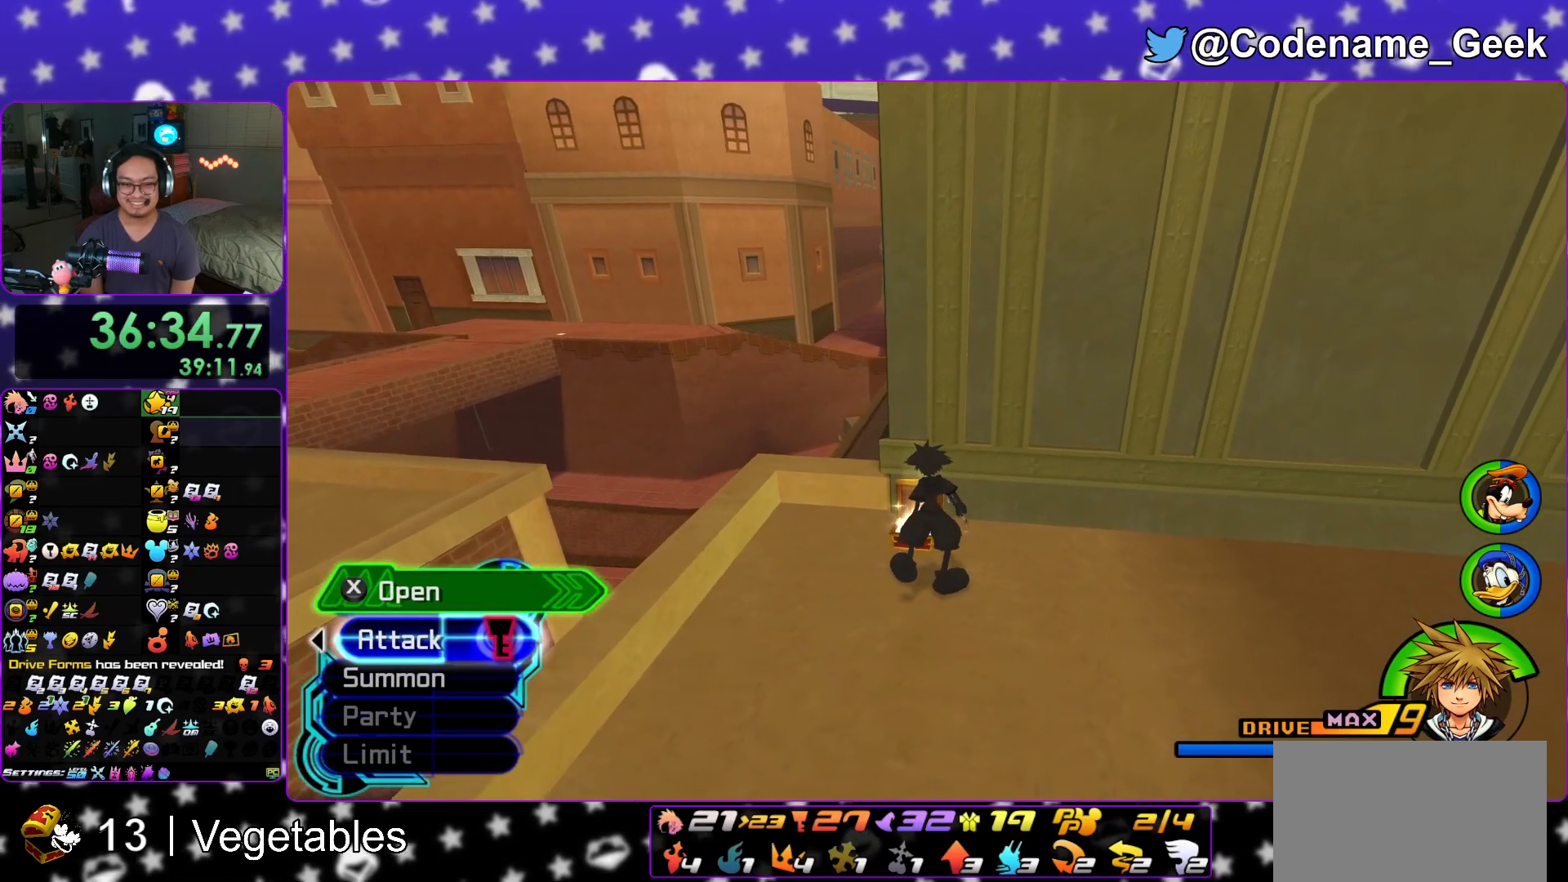
{"buttons": ["B"], "left_stick": "up-left", "right_stick": "center", "events": [[16, "X", "up"], [50, "right_stick", "center"], [183, "left_stick", "up-left"], [267, "B", "down"], [367, "B", "up"], [417, "B", "down"]]}
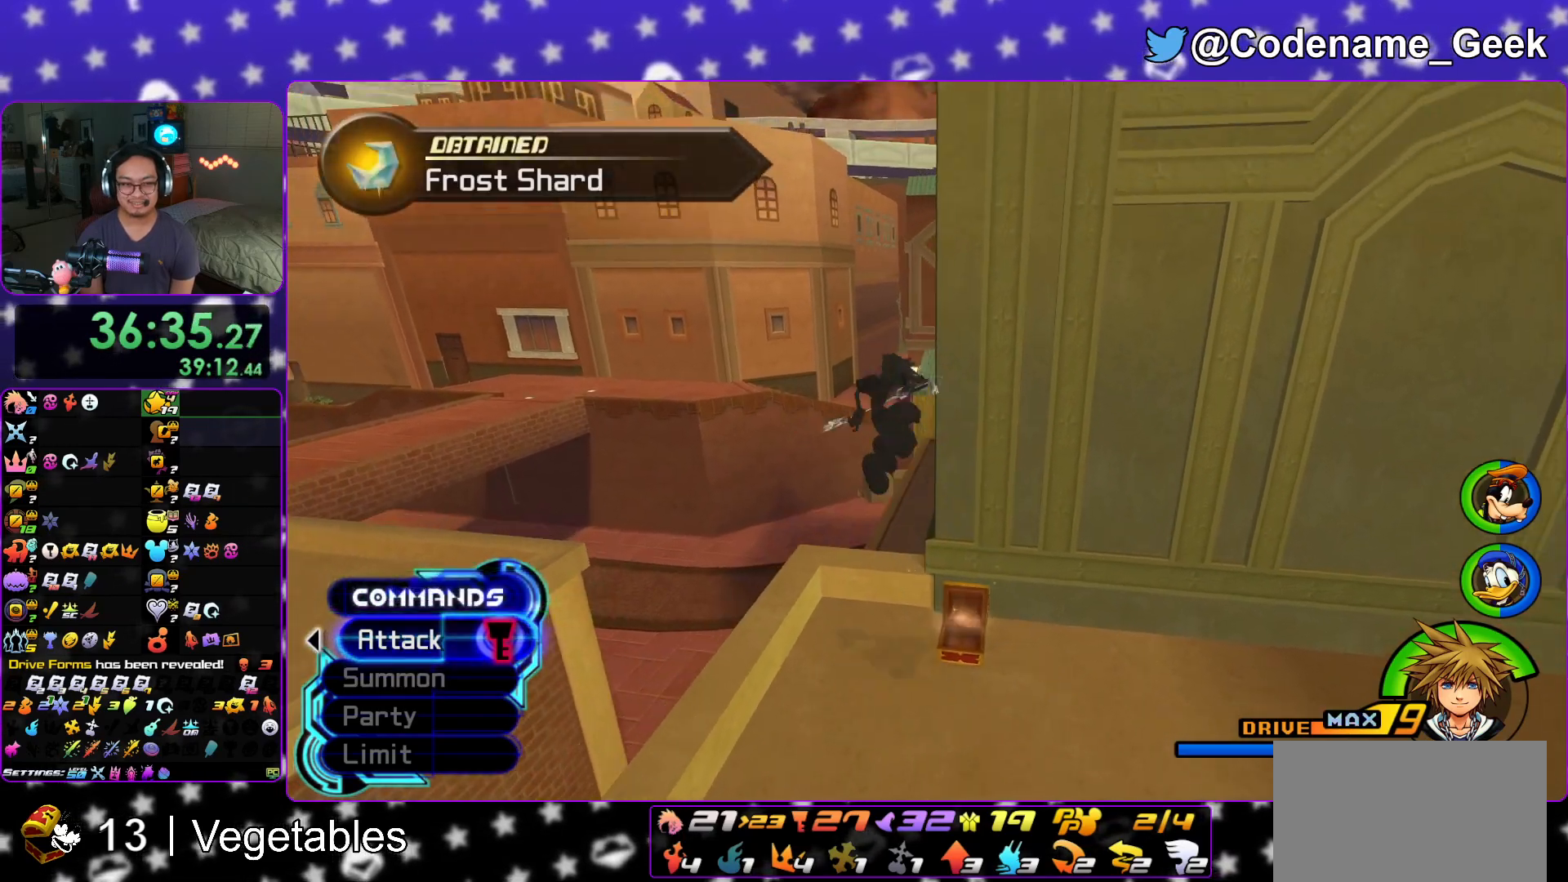
{"buttons": ["Y"], "left_stick": "up", "right_stick": "up-left", "events": [[34, "left_stick", "up"], [67, "B", "up"], [167, "Y", "down"], [484, "right_stick", "up-left"]]}